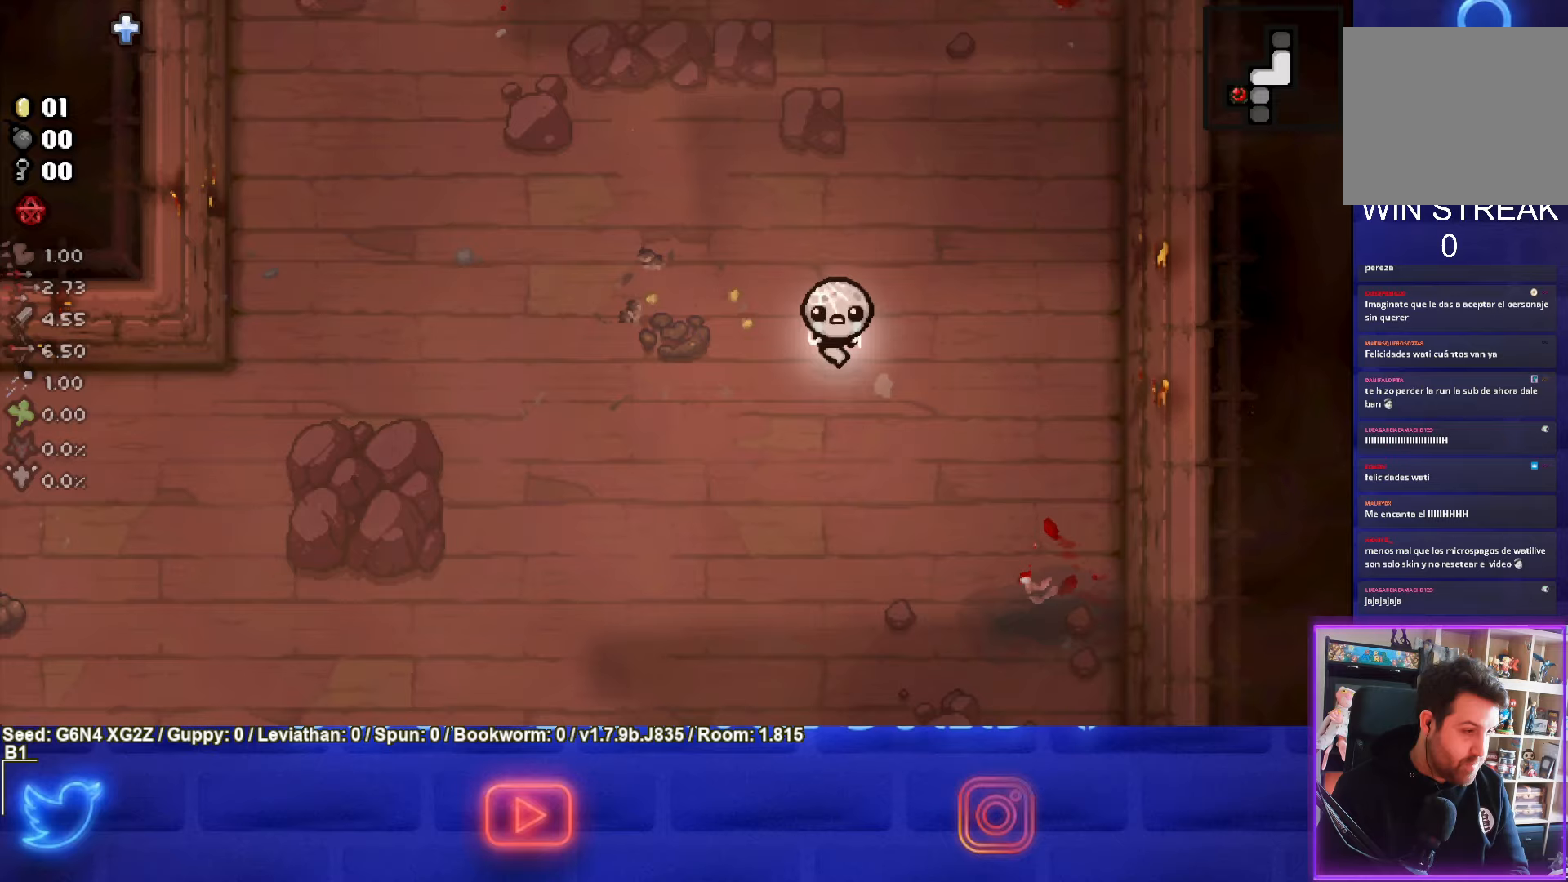
Gameplay with a controller (PlayStation layout); each line is a JSON object with the inputs held at the frame after it. "events" lists button and stick changes between this image and that frame as [ms after this image, input, new state], when the widget could be followed in between. Not read: right_stick.
{"buttons": [], "left_stick": "center", "events": []}
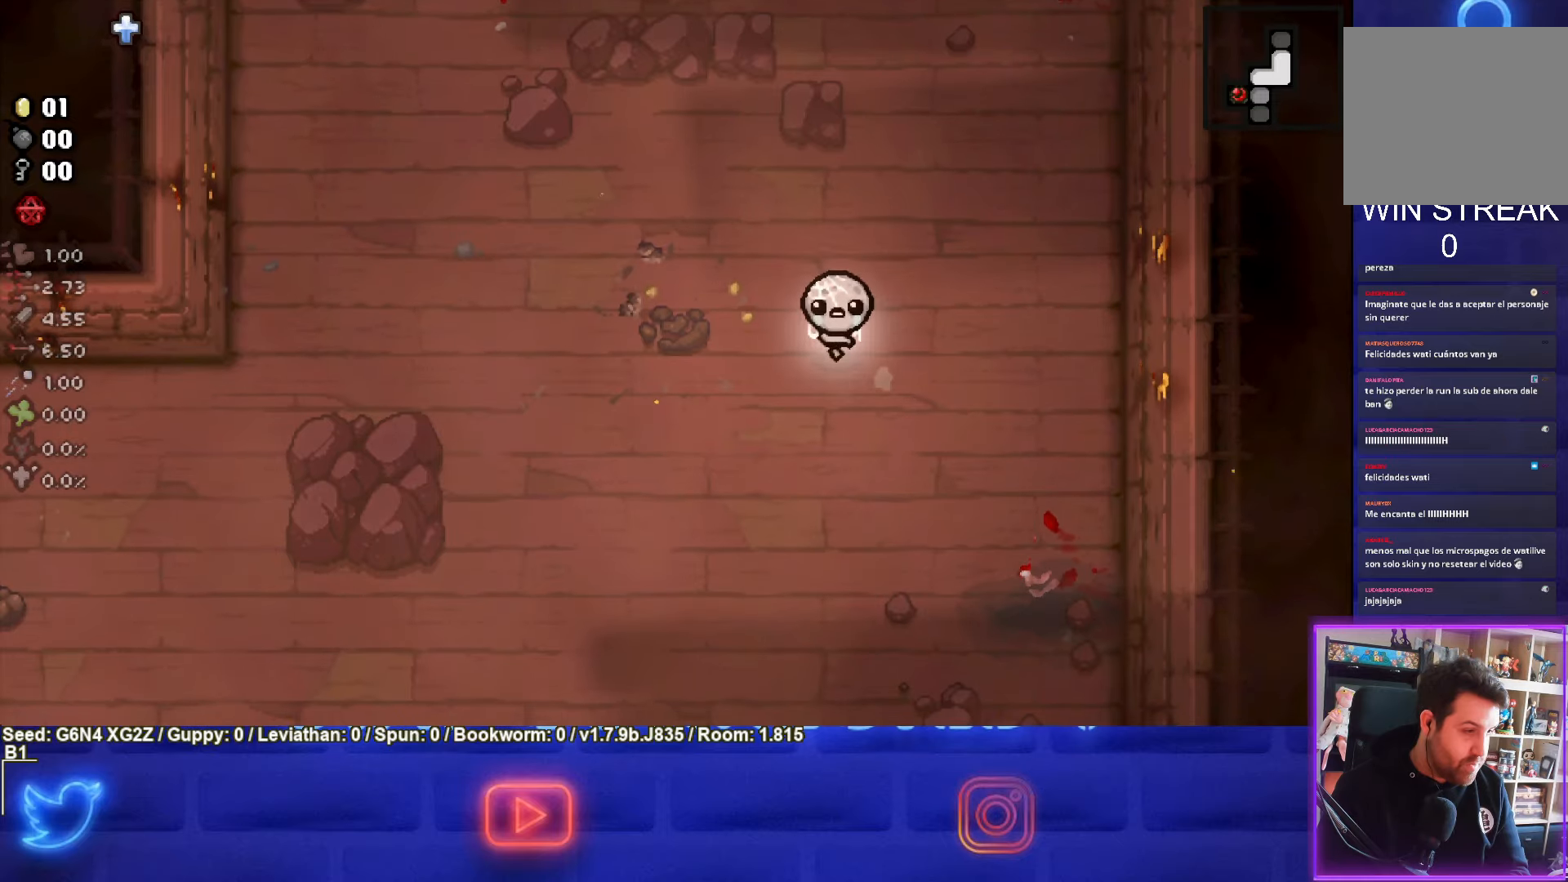
{"buttons": [], "left_stick": "up", "events": [[267, "left_stick", "up"]]}
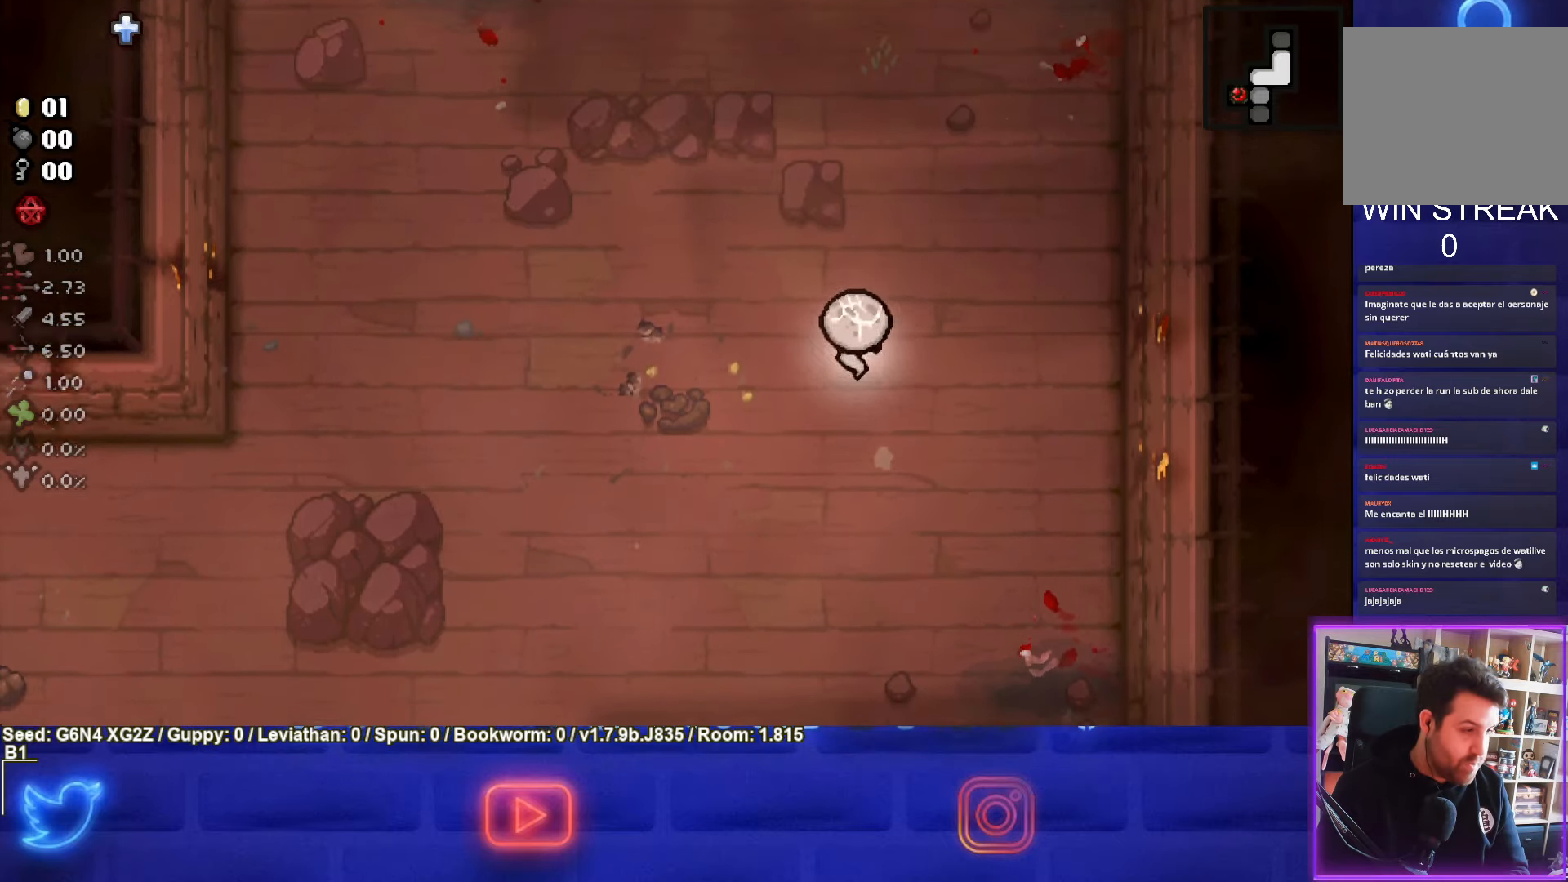
{"buttons": [], "left_stick": "up", "events": [[34, "left_stick", "center"], [184, "left_stick", "up"]]}
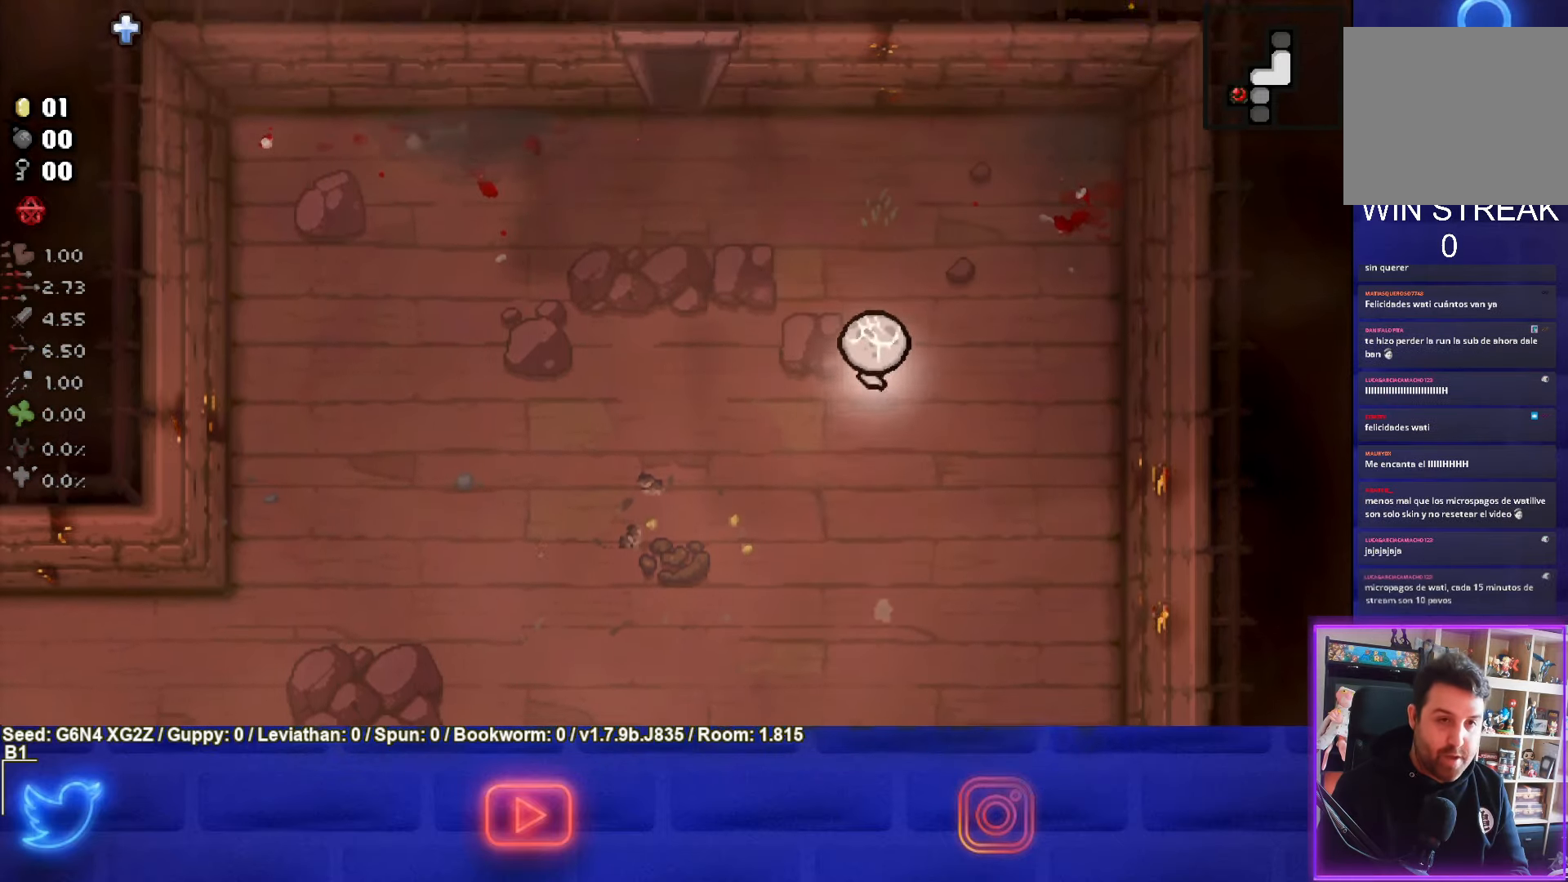
{"buttons": [], "left_stick": "up", "events": []}
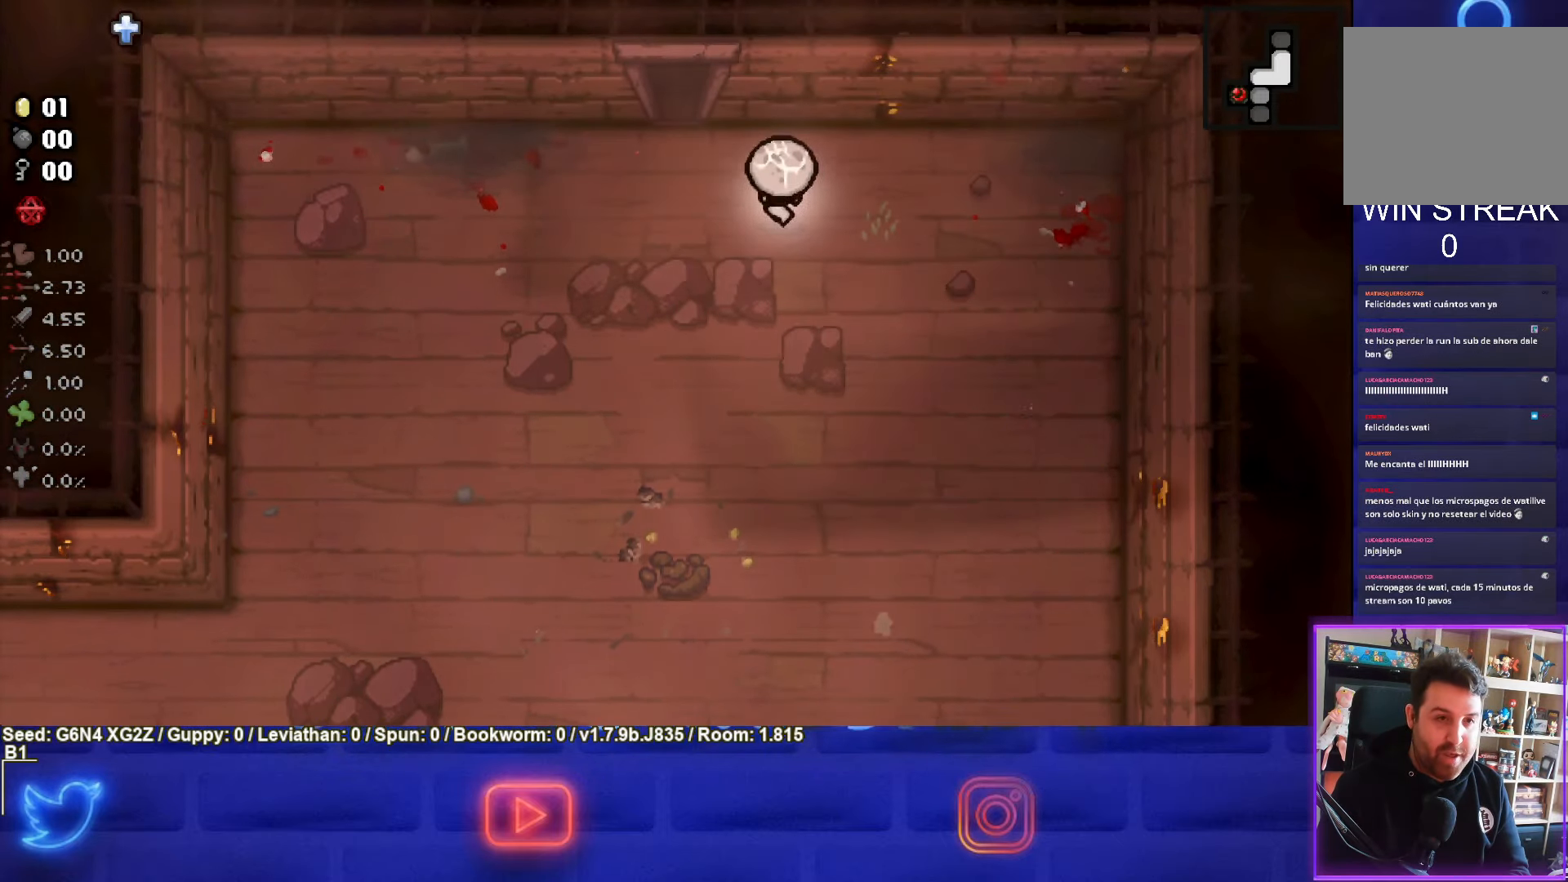
{"buttons": [], "left_stick": "up", "events": []}
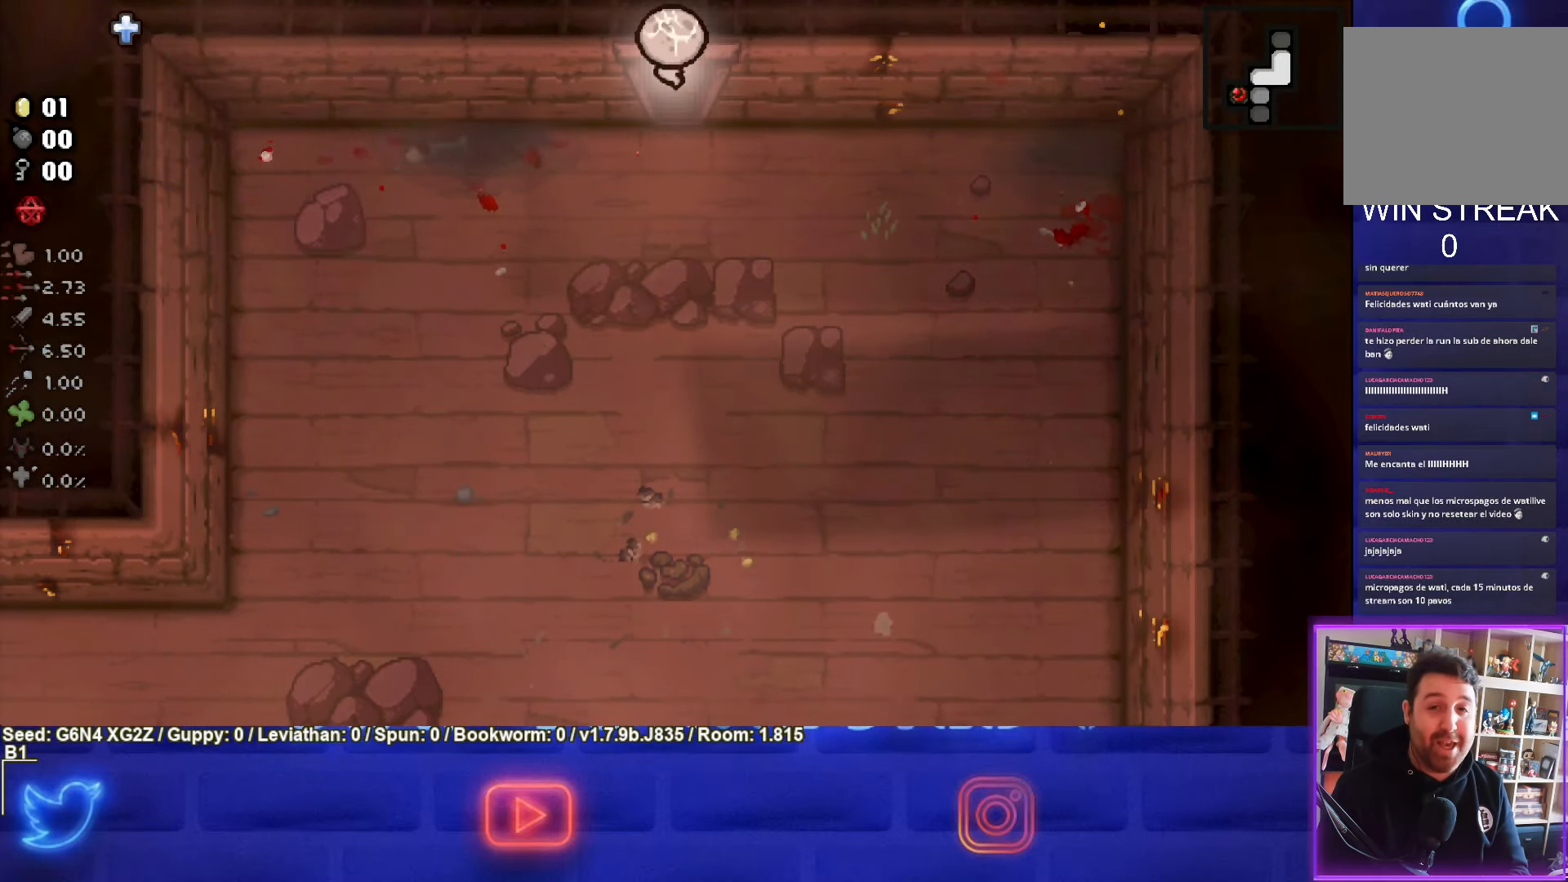
{"buttons": ["TRIANGLE"], "left_stick": "center", "events": [[17, "TRIANGLE", "down"], [50, "left_stick", "center"]]}
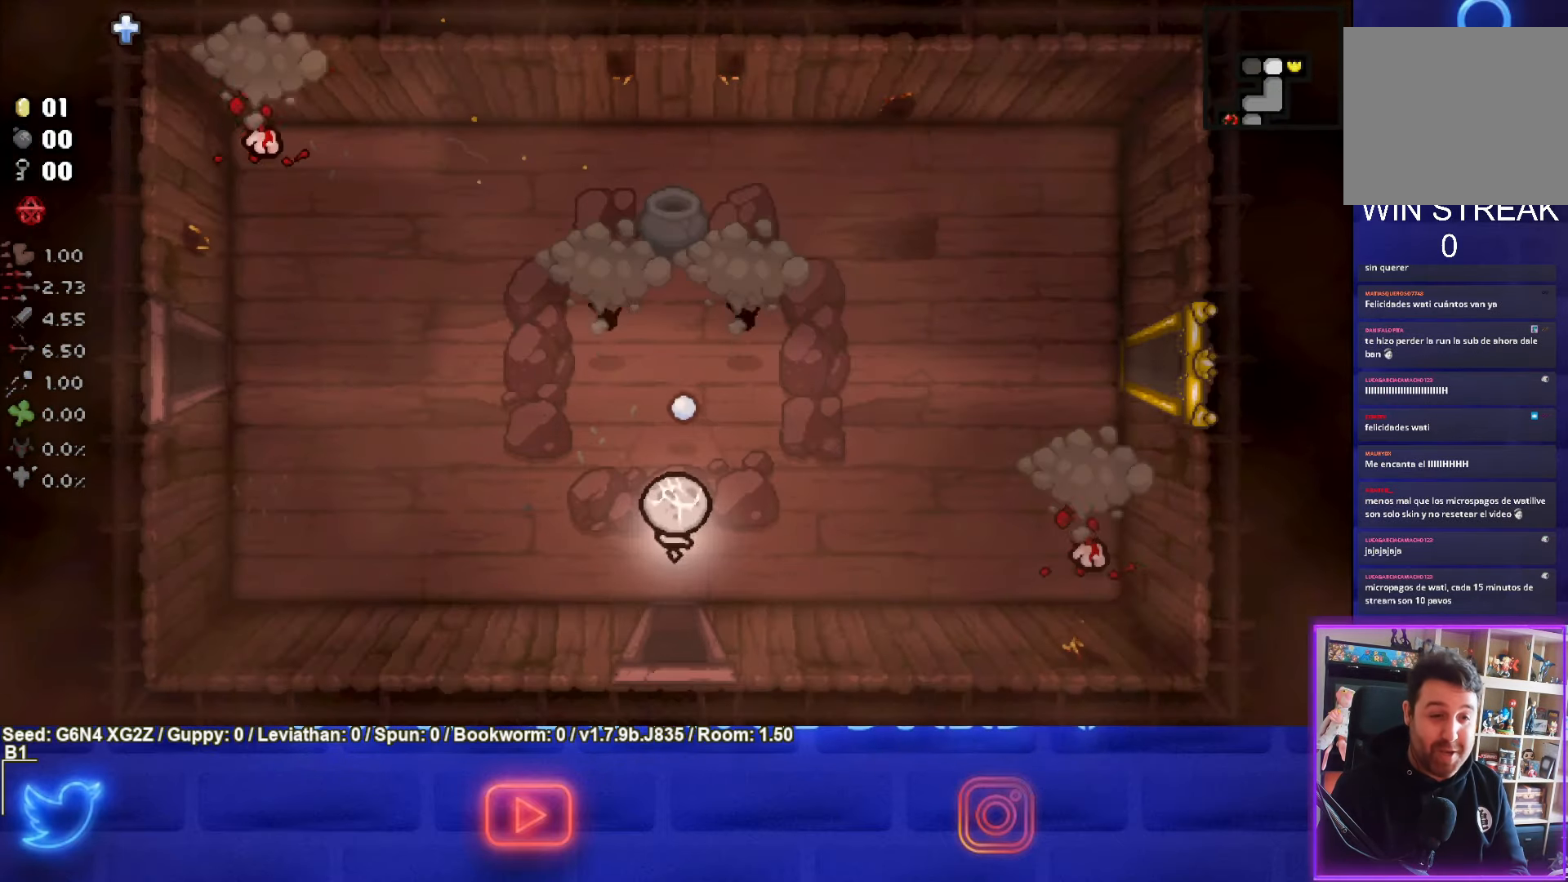
{"buttons": ["TRIANGLE"], "left_stick": "center", "events": [[184, "left_stick", "up-left"], [400, "left_stick", "center"]]}
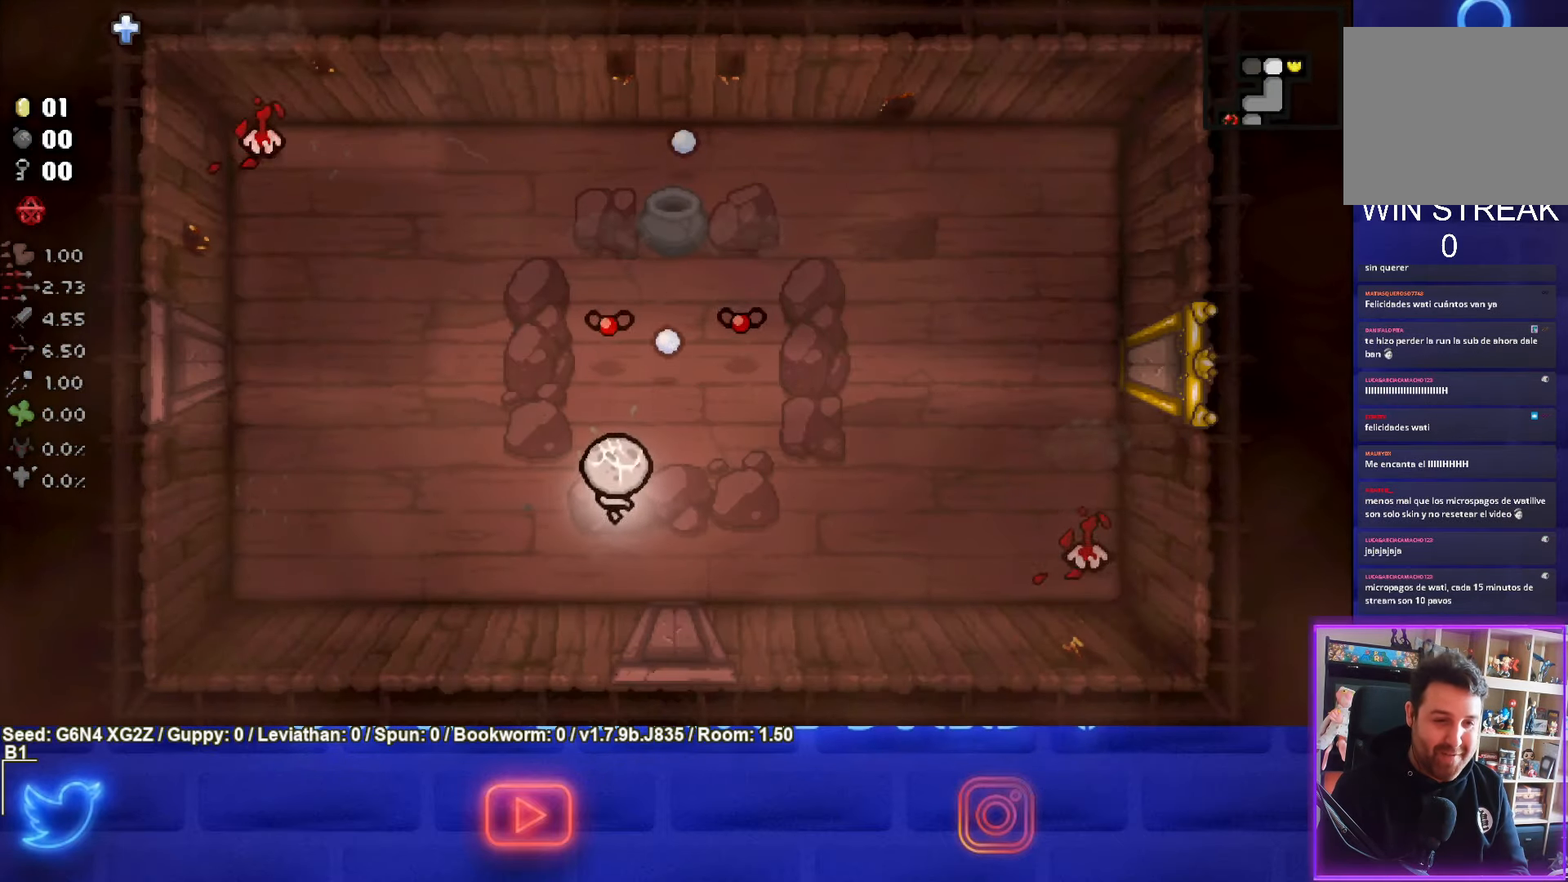
{"buttons": ["TRIANGLE"], "left_stick": "center", "events": [[200, "left_stick", "down"], [367, "left_stick", "center"]]}
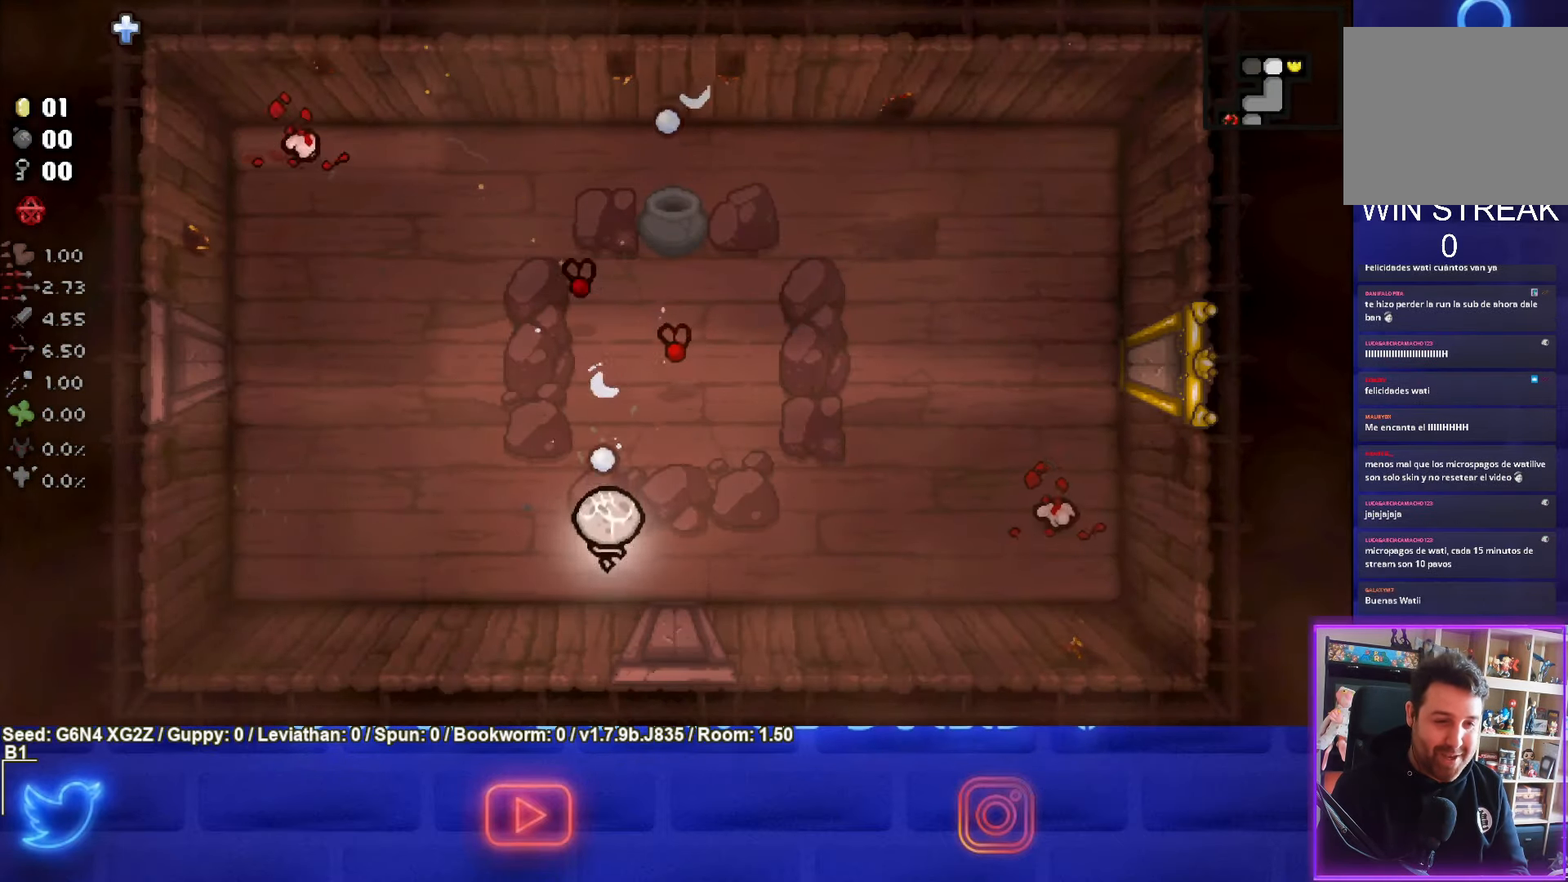
{"buttons": ["TRIANGLE"], "left_stick": "center", "events": []}
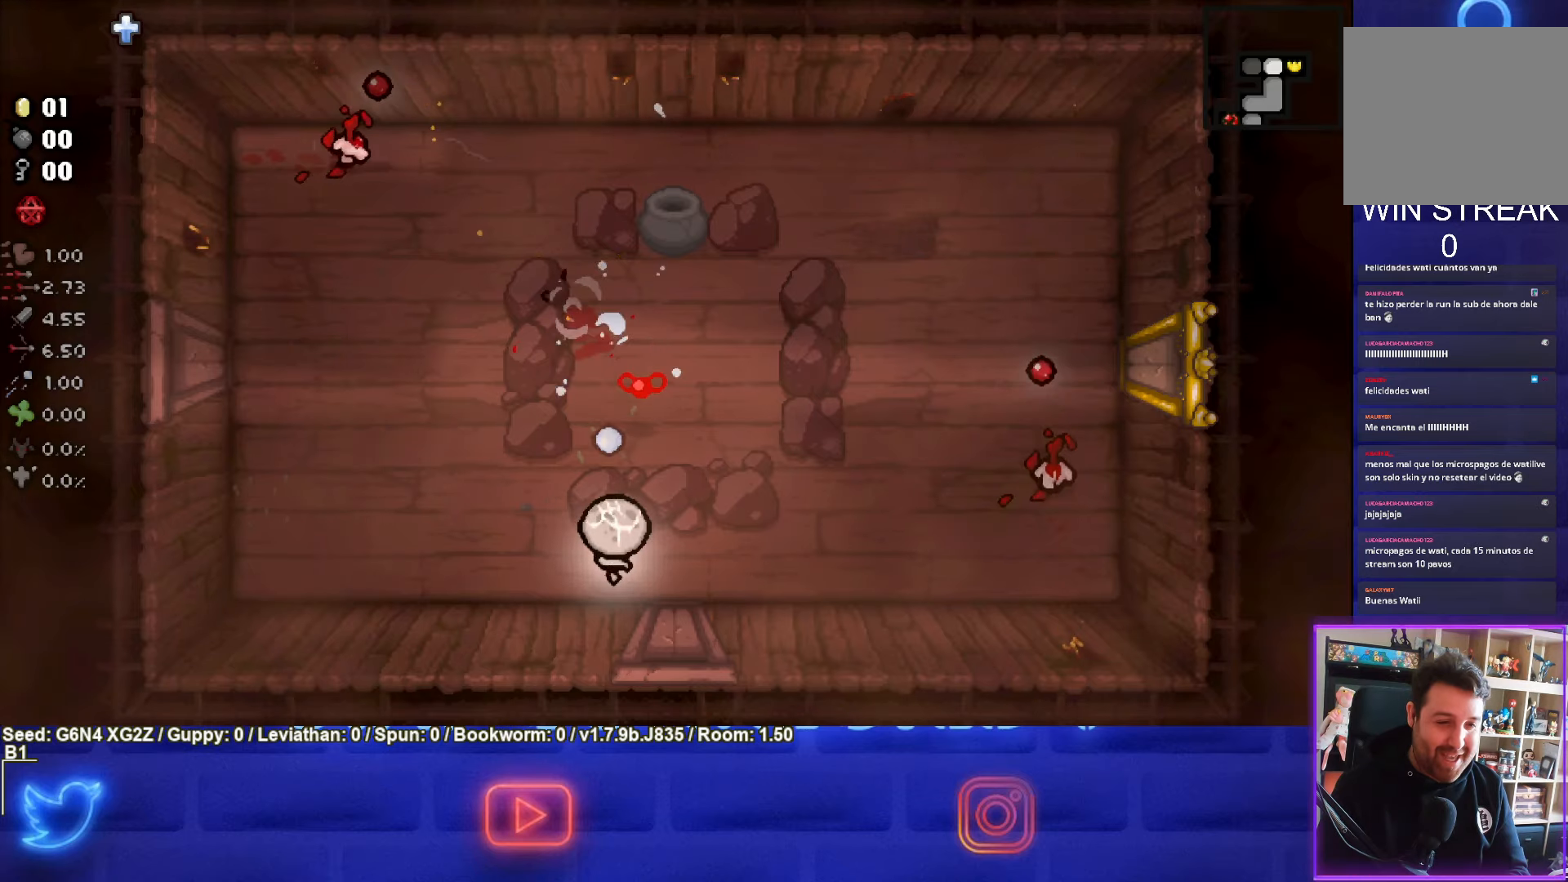
{"buttons": ["TRIANGLE"], "left_stick": "up-left", "events": [[466, "left_stick", "up-left"]]}
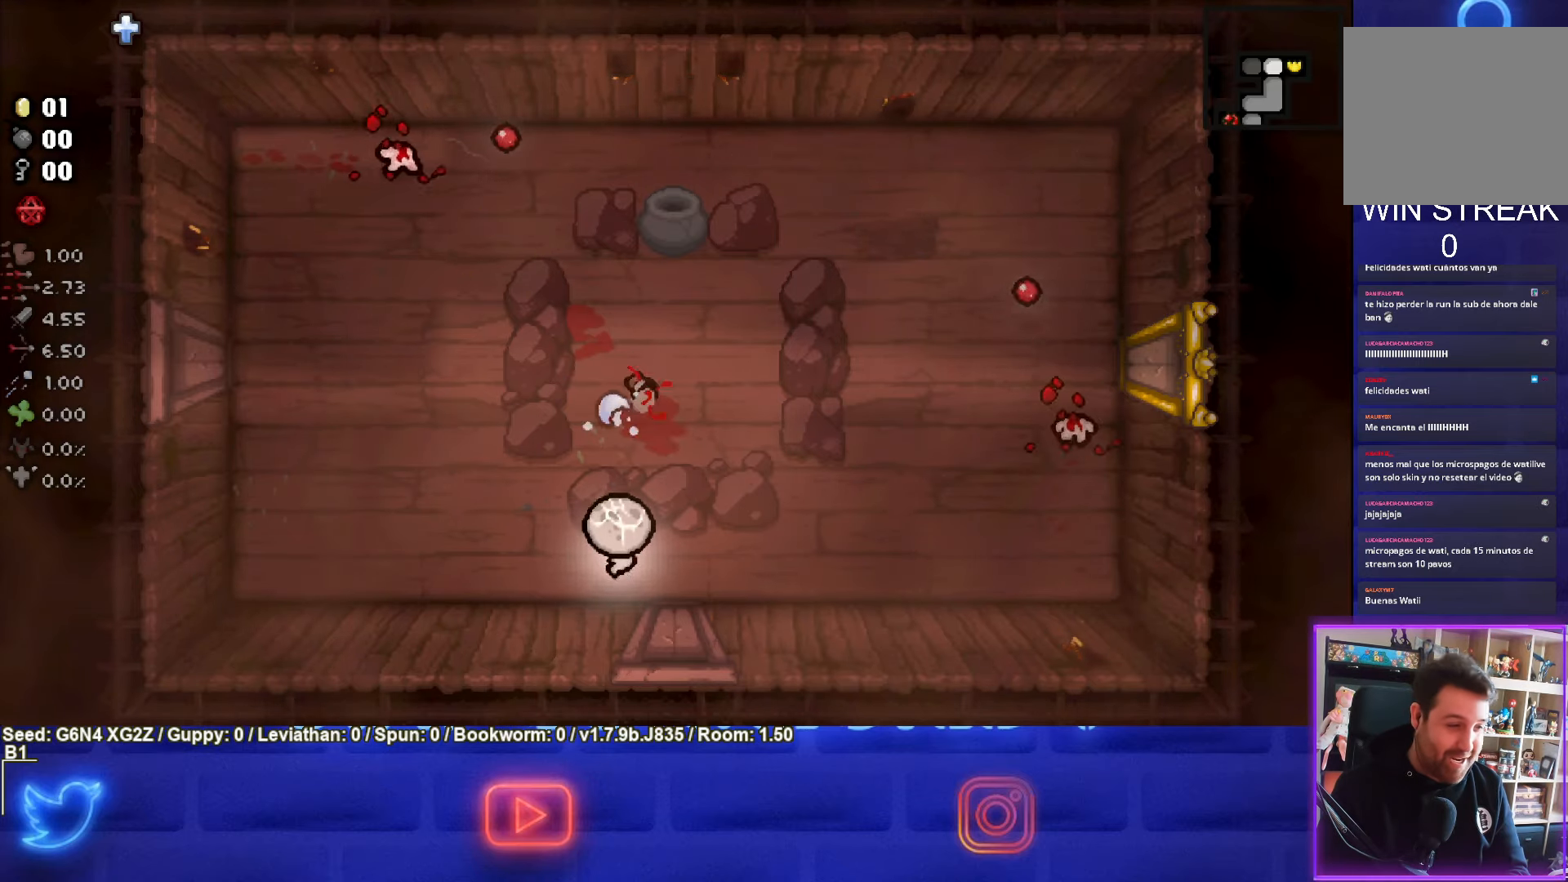
{"buttons": ["TRIANGLE"], "left_stick": "left", "events": [[33, "TRIANGLE", "up"], [183, "TRIANGLE", "down"], [283, "left_stick", "center"], [450, "left_stick", "left"]]}
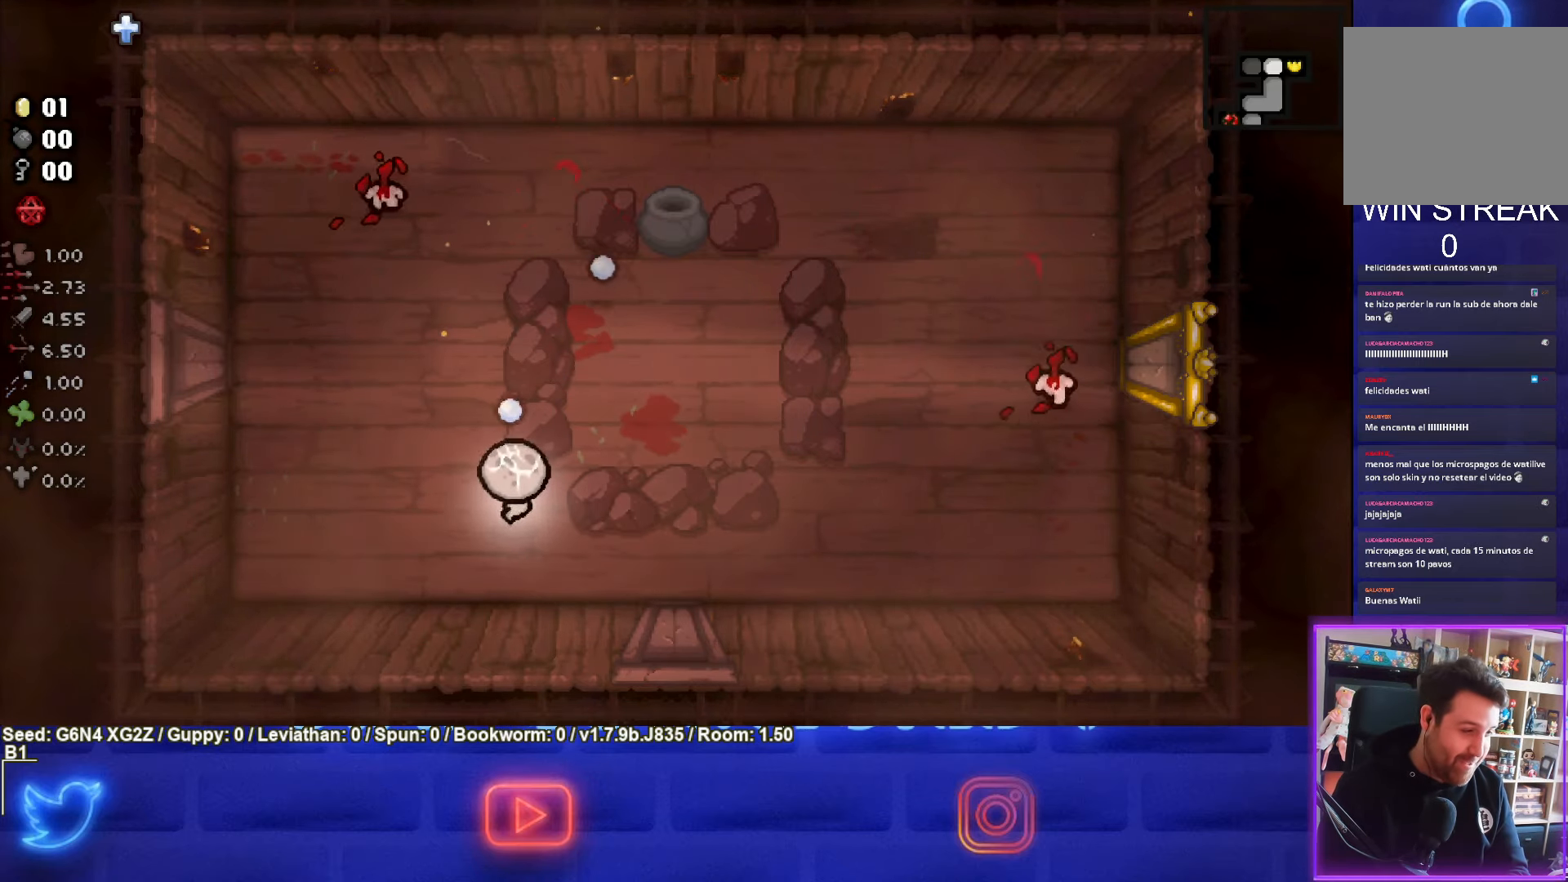
{"buttons": ["TRIANGLE"], "left_stick": "down-left", "events": [[250, "left_stick", "center"], [383, "left_stick", "down-left"]]}
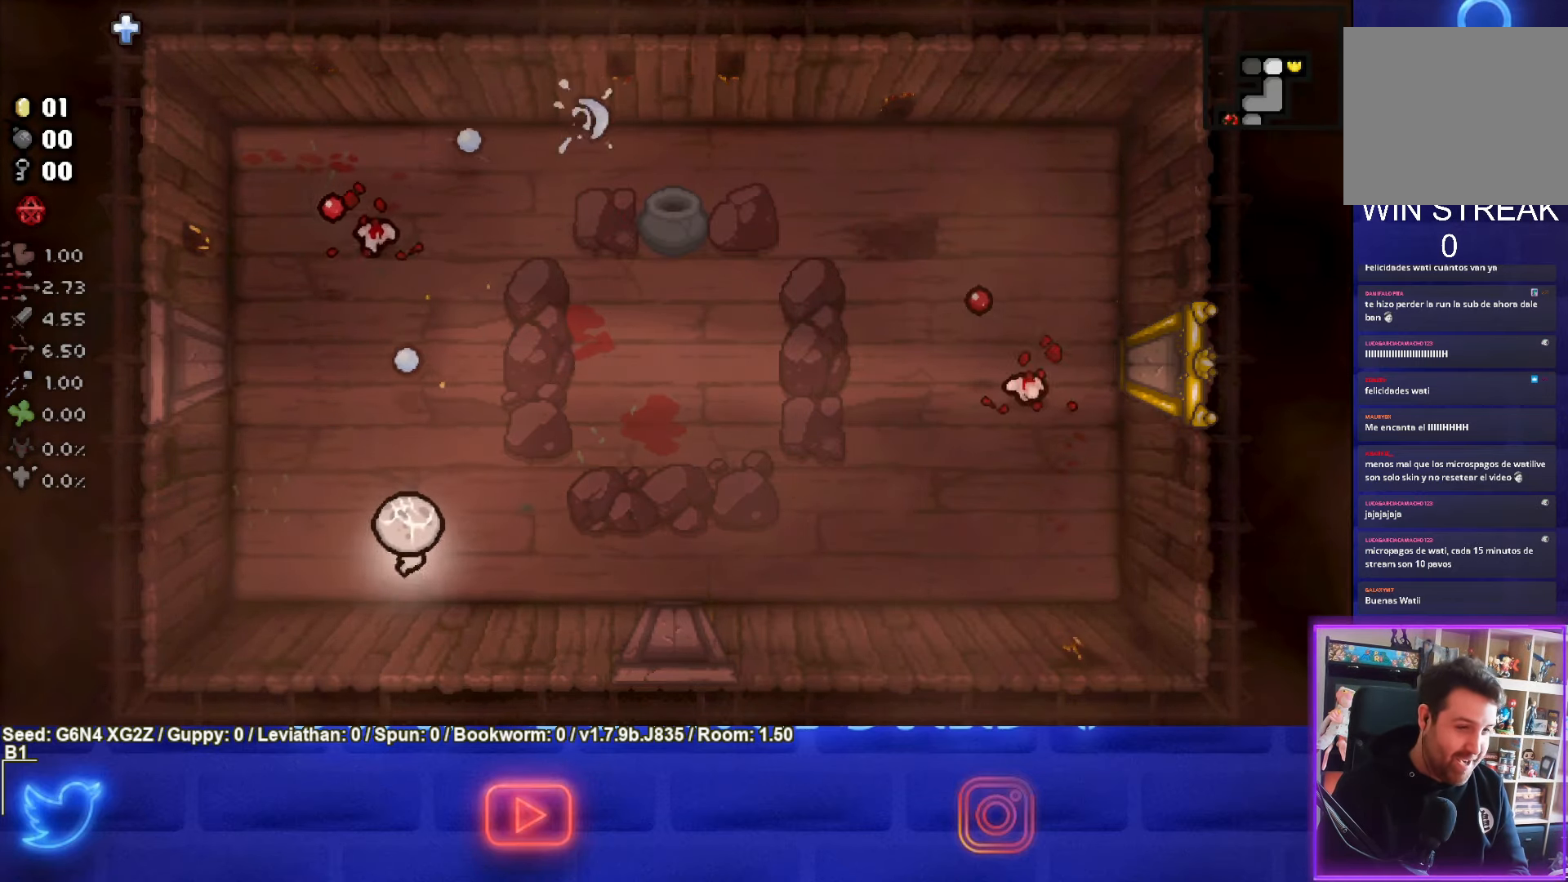
{"buttons": ["TRIANGLE"], "left_stick": "up-right", "events": [[50, "left_stick", "center"], [283, "left_stick", "up-right"]]}
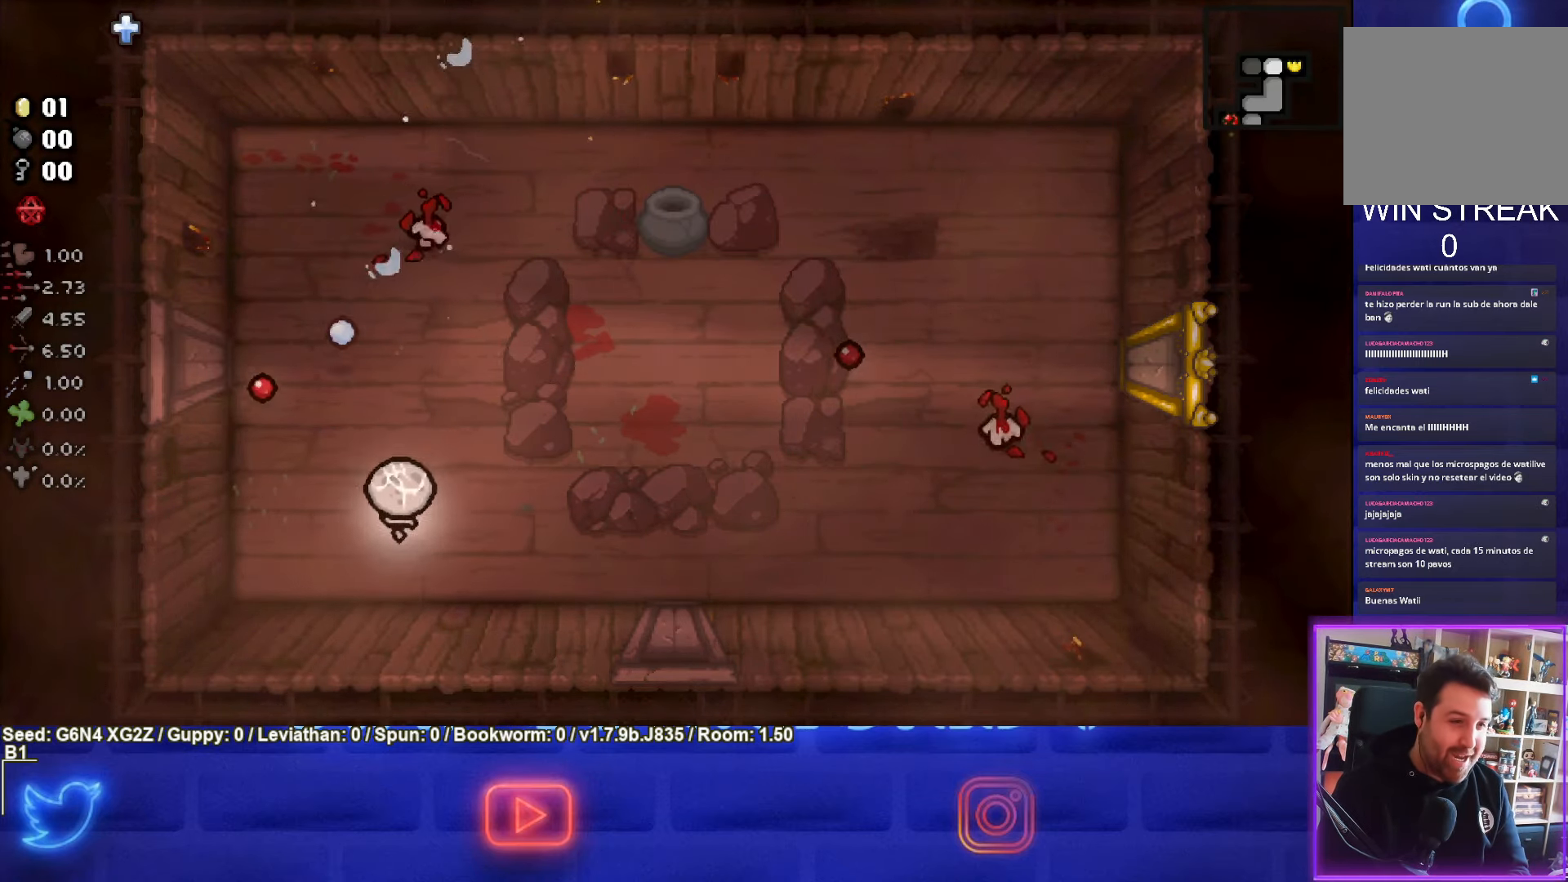
{"buttons": ["TRIANGLE"], "left_stick": "center", "events": [[183, "left_stick", "center"], [350, "left_stick", "down-left"], [500, "left_stick", "center"]]}
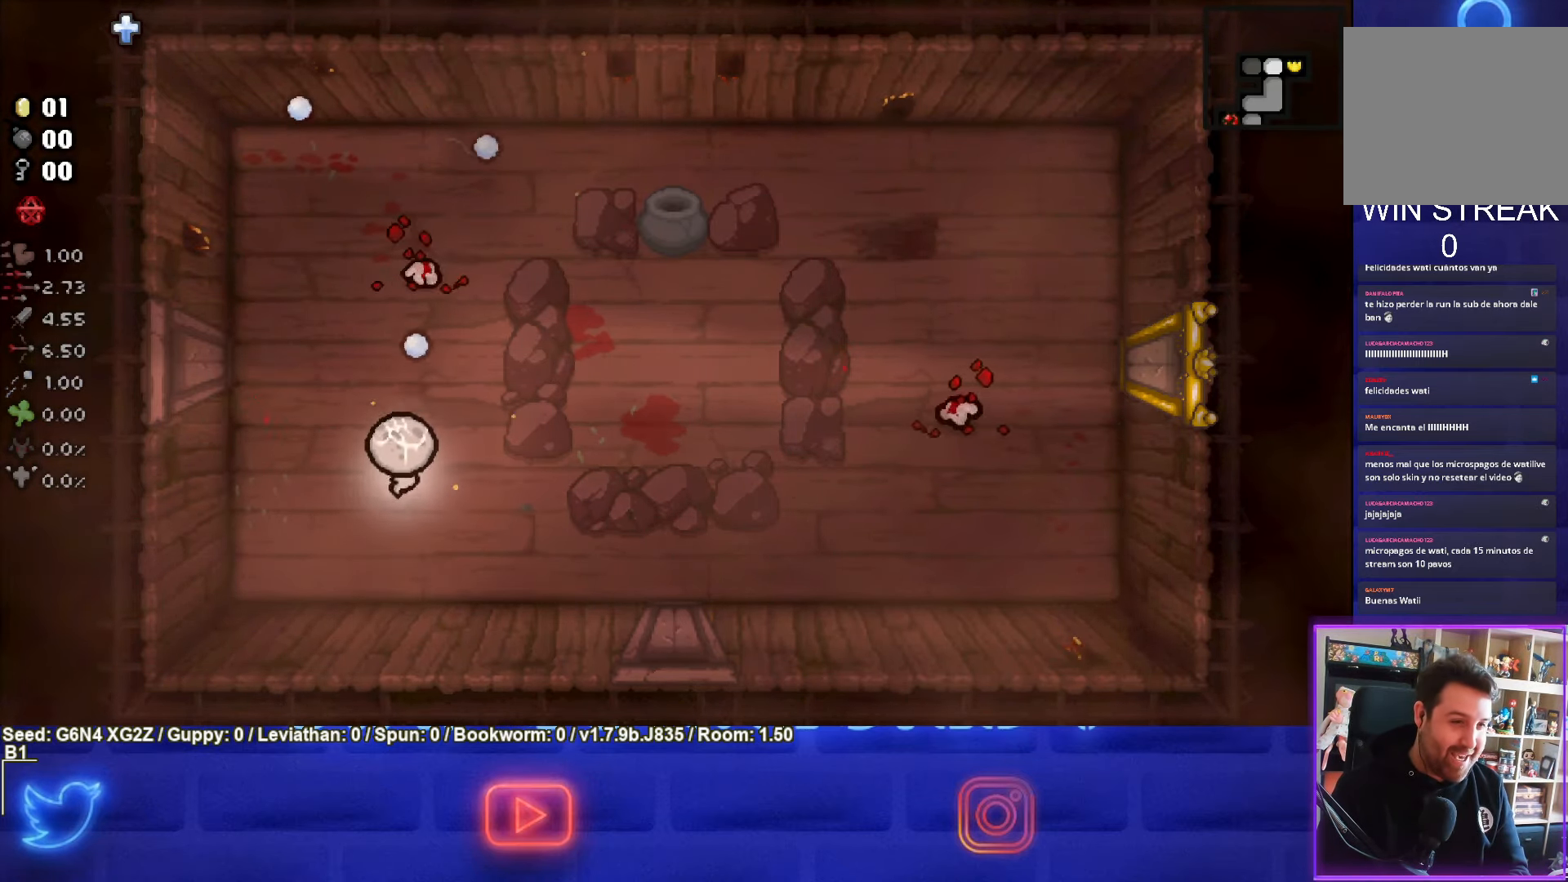
{"buttons": ["TRIANGLE"], "left_stick": "right", "events": [[166, "left_stick", "down"], [383, "left_stick", "right"]]}
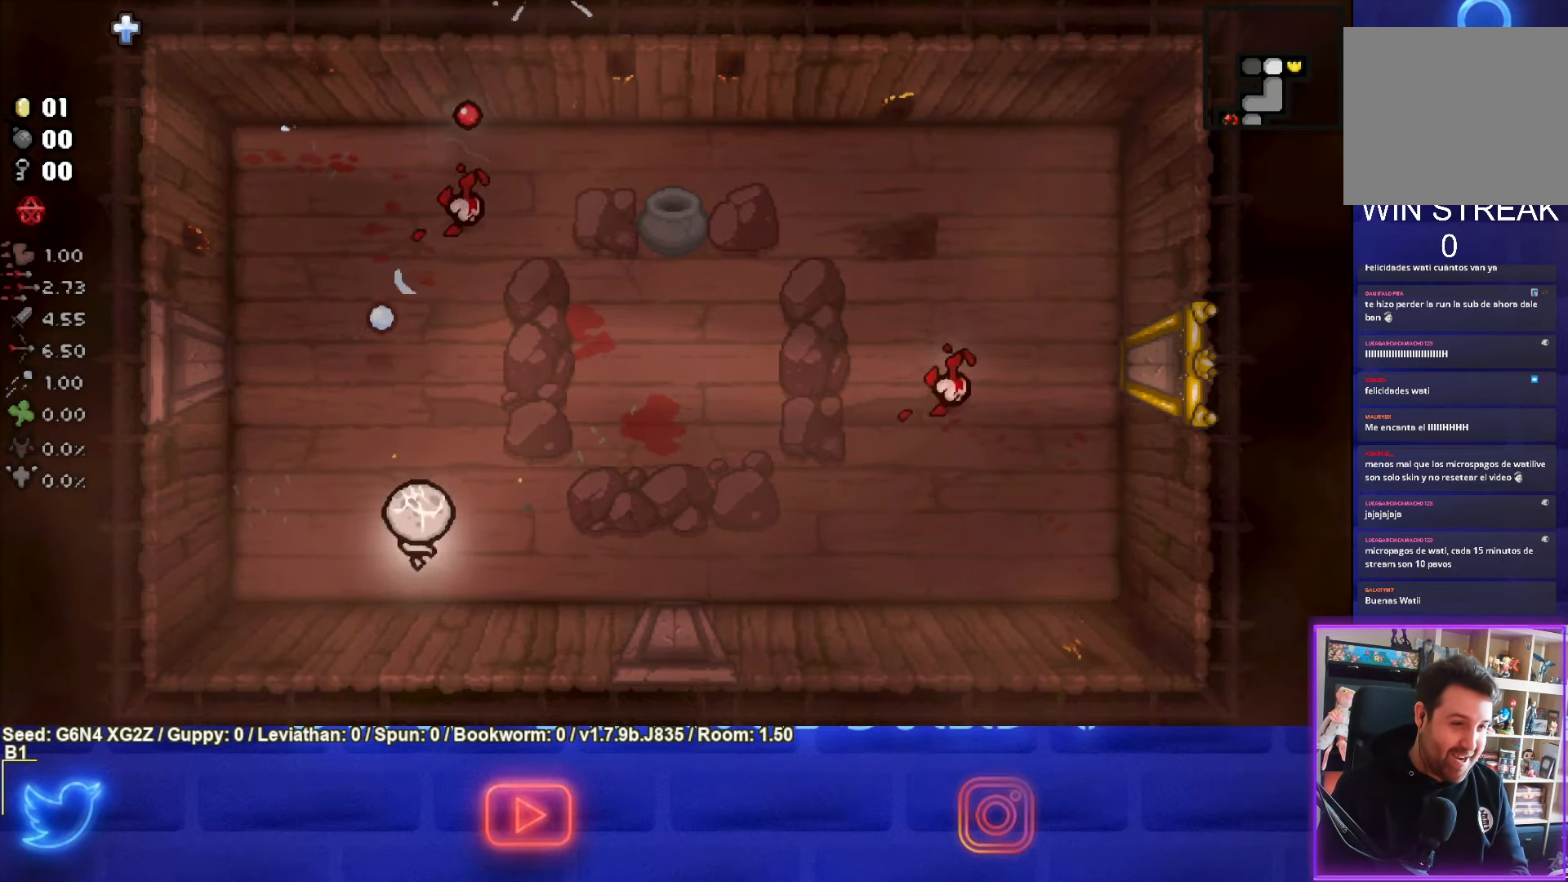
{"buttons": ["TRIANGLE"], "left_stick": "down", "events": [[33, "left_stick", "up"], [116, "left_stick", "center"], [250, "left_stick", "up"], [416, "left_stick", "down"]]}
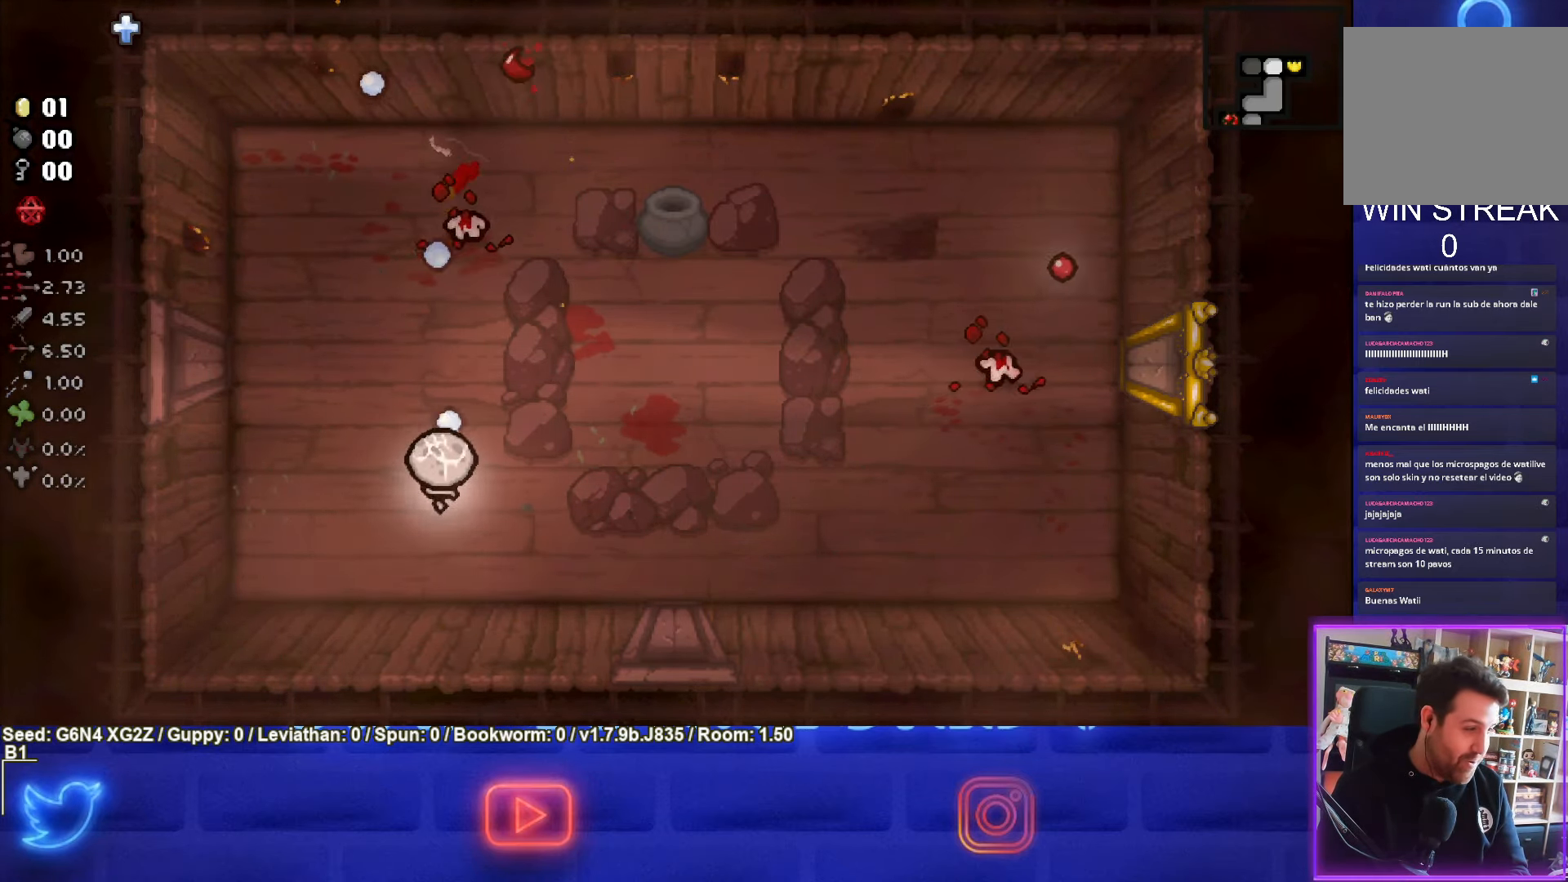
{"buttons": [], "left_stick": "center", "events": [[100, "left_stick", "up"], [183, "left_stick", "right"], [467, "TRIANGLE", "up"], [467, "left_stick", "center"]]}
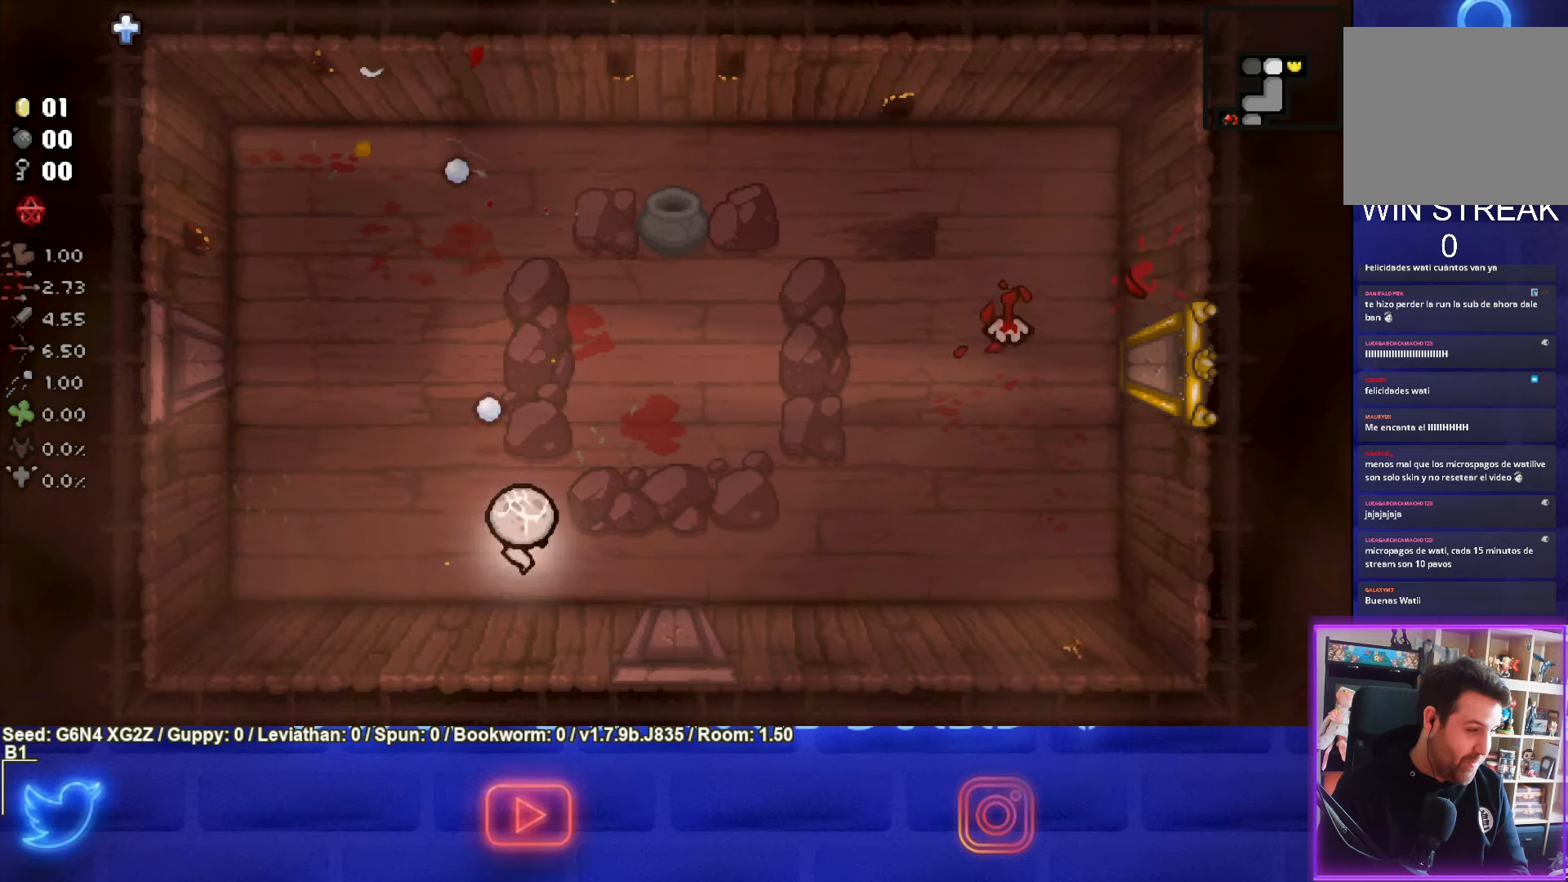
{"buttons": [], "left_stick": "center", "events": [[167, "START", "down"], [283, "START", "up"]]}
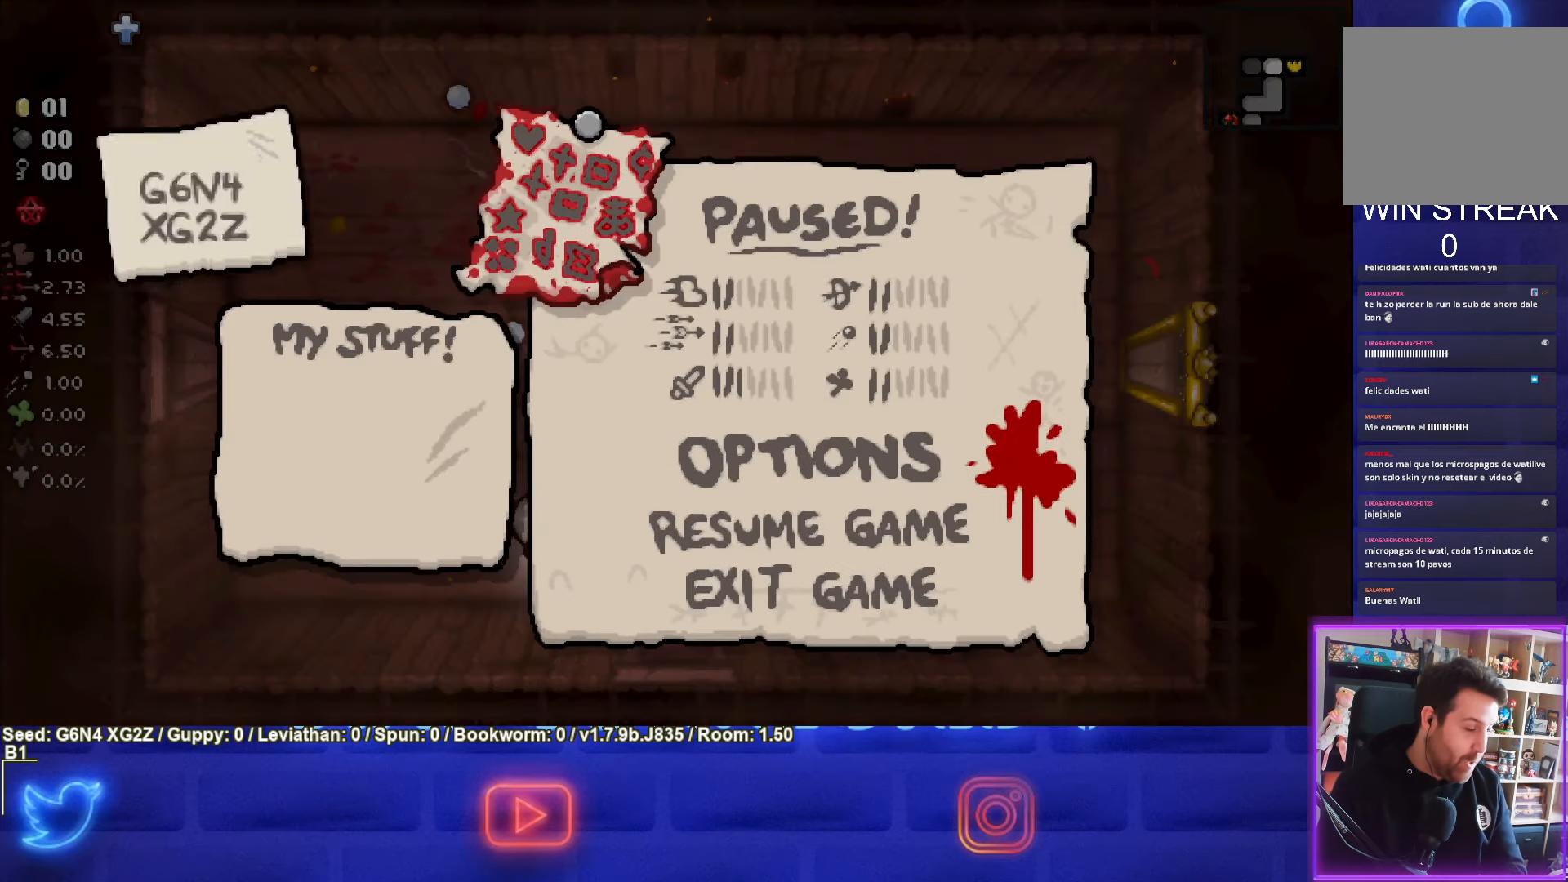
{"buttons": [], "left_stick": "center", "events": []}
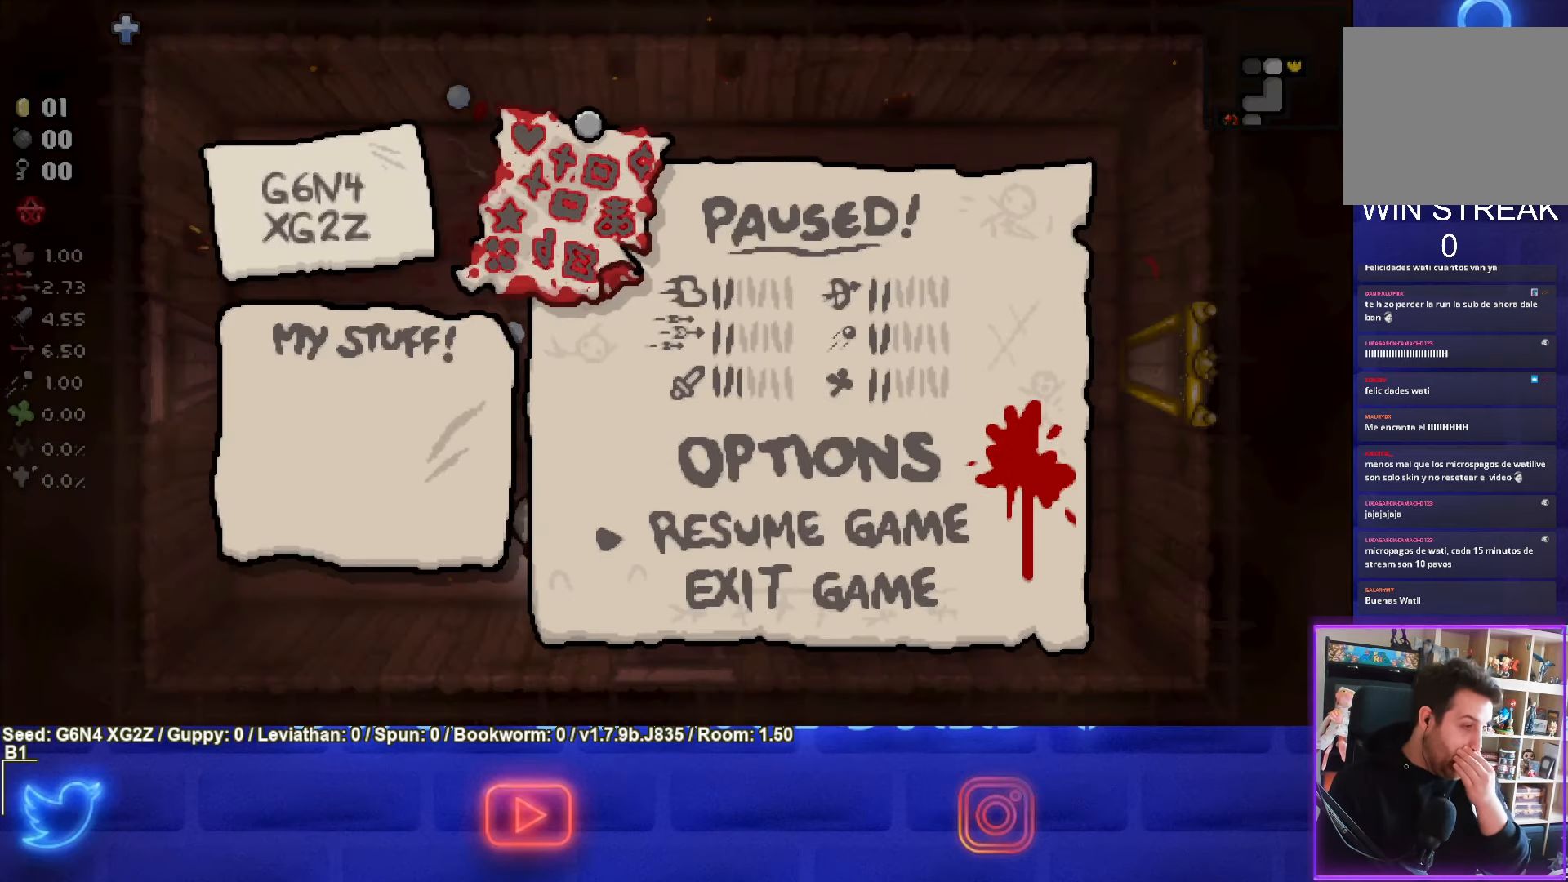
{"buttons": [], "left_stick": "center", "events": []}
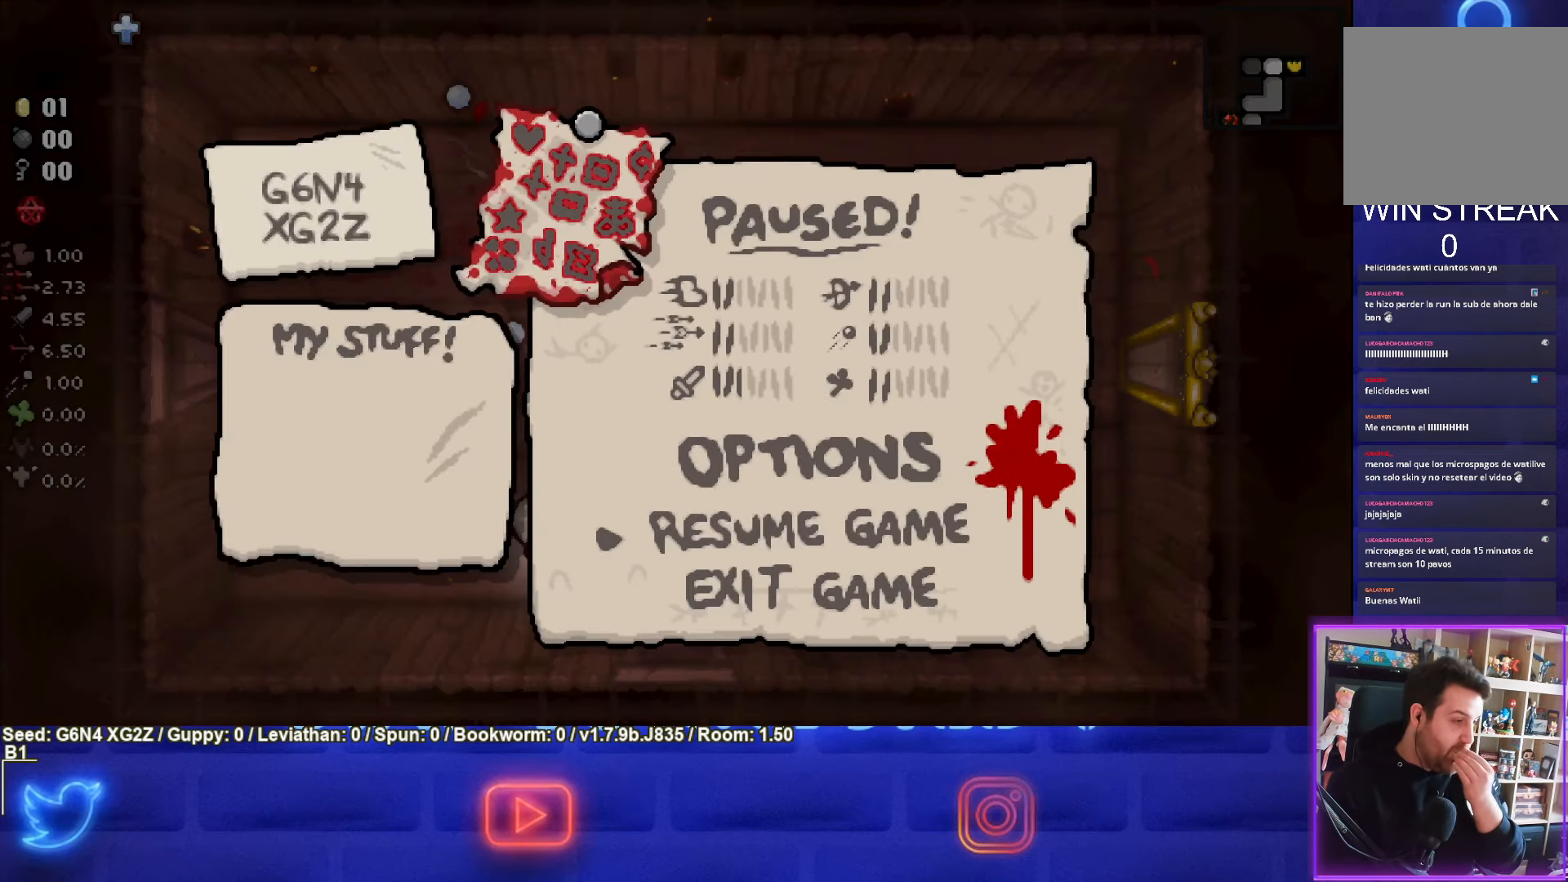
{"buttons": [], "left_stick": "center", "events": []}
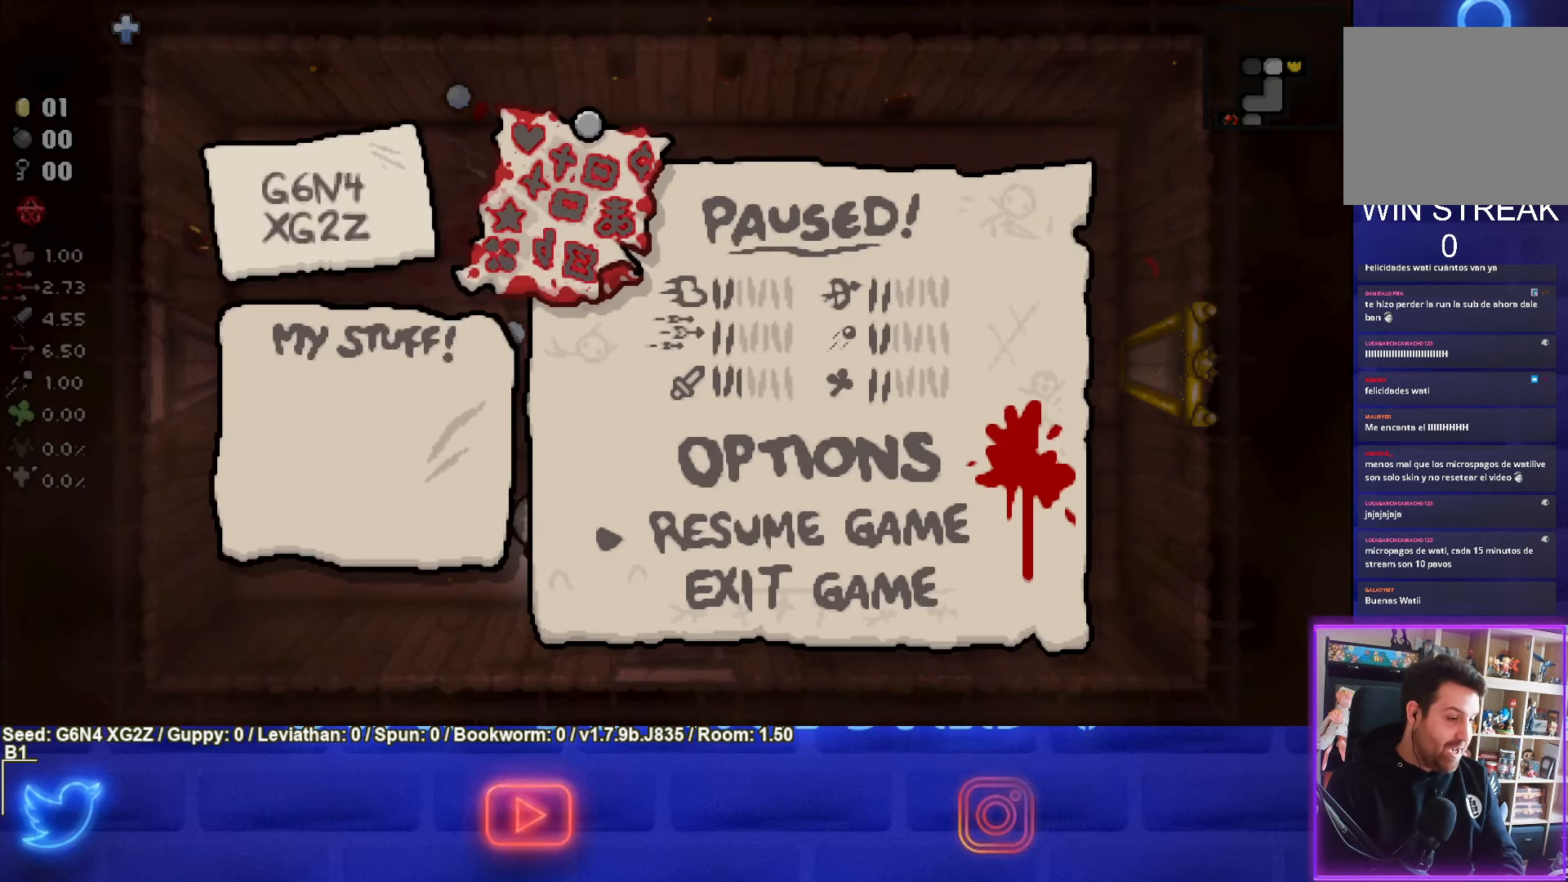
{"buttons": [], "left_stick": "center", "events": []}
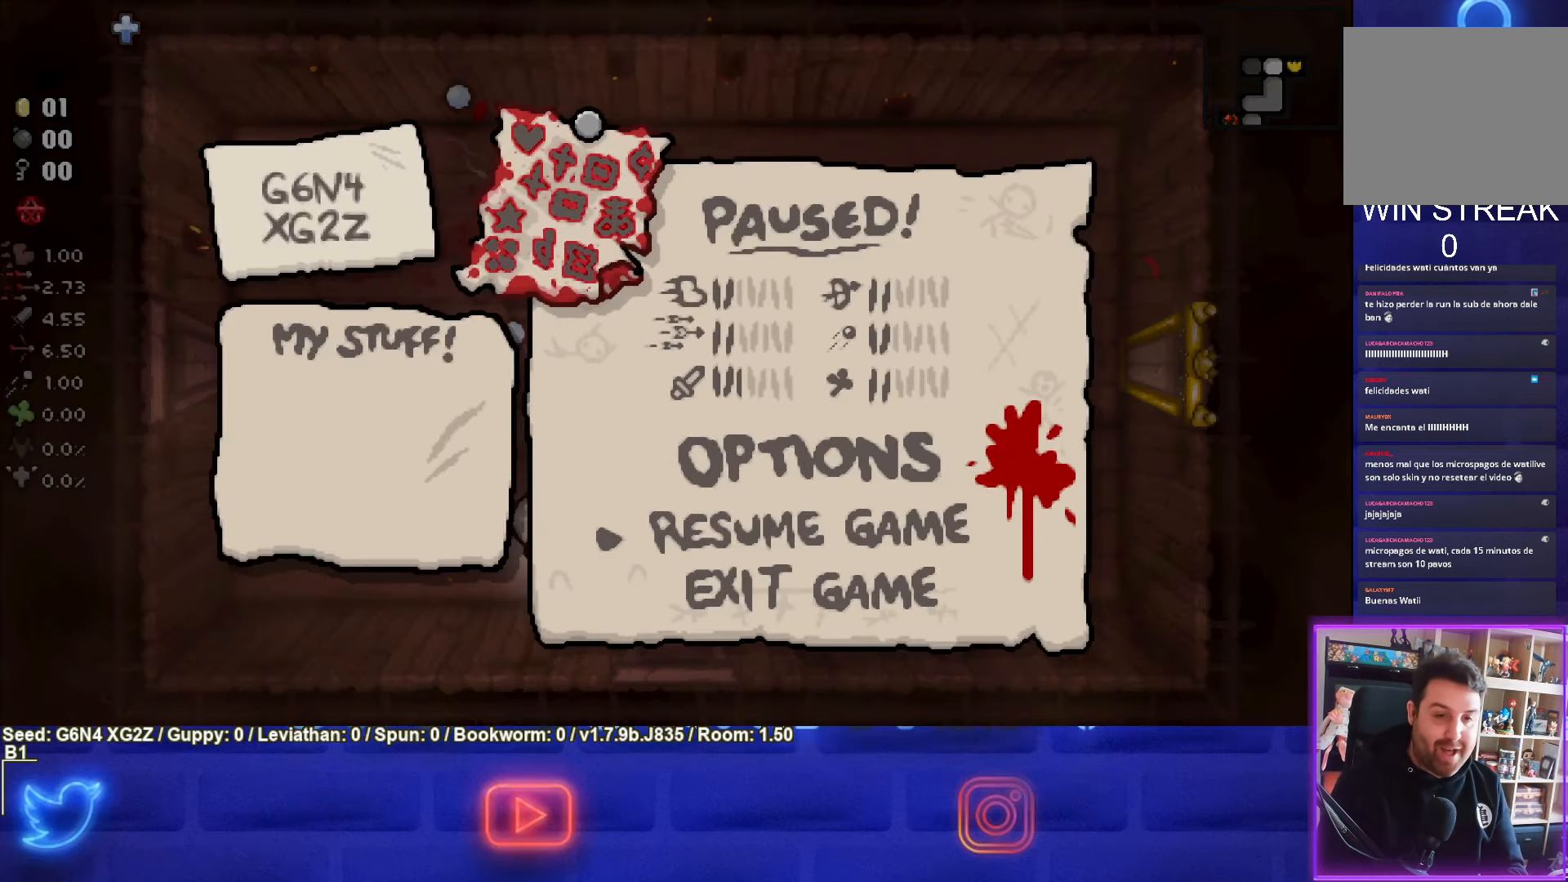
{"buttons": [], "left_stick": "center", "events": [[117, "START", "down"], [267, "START", "up"]]}
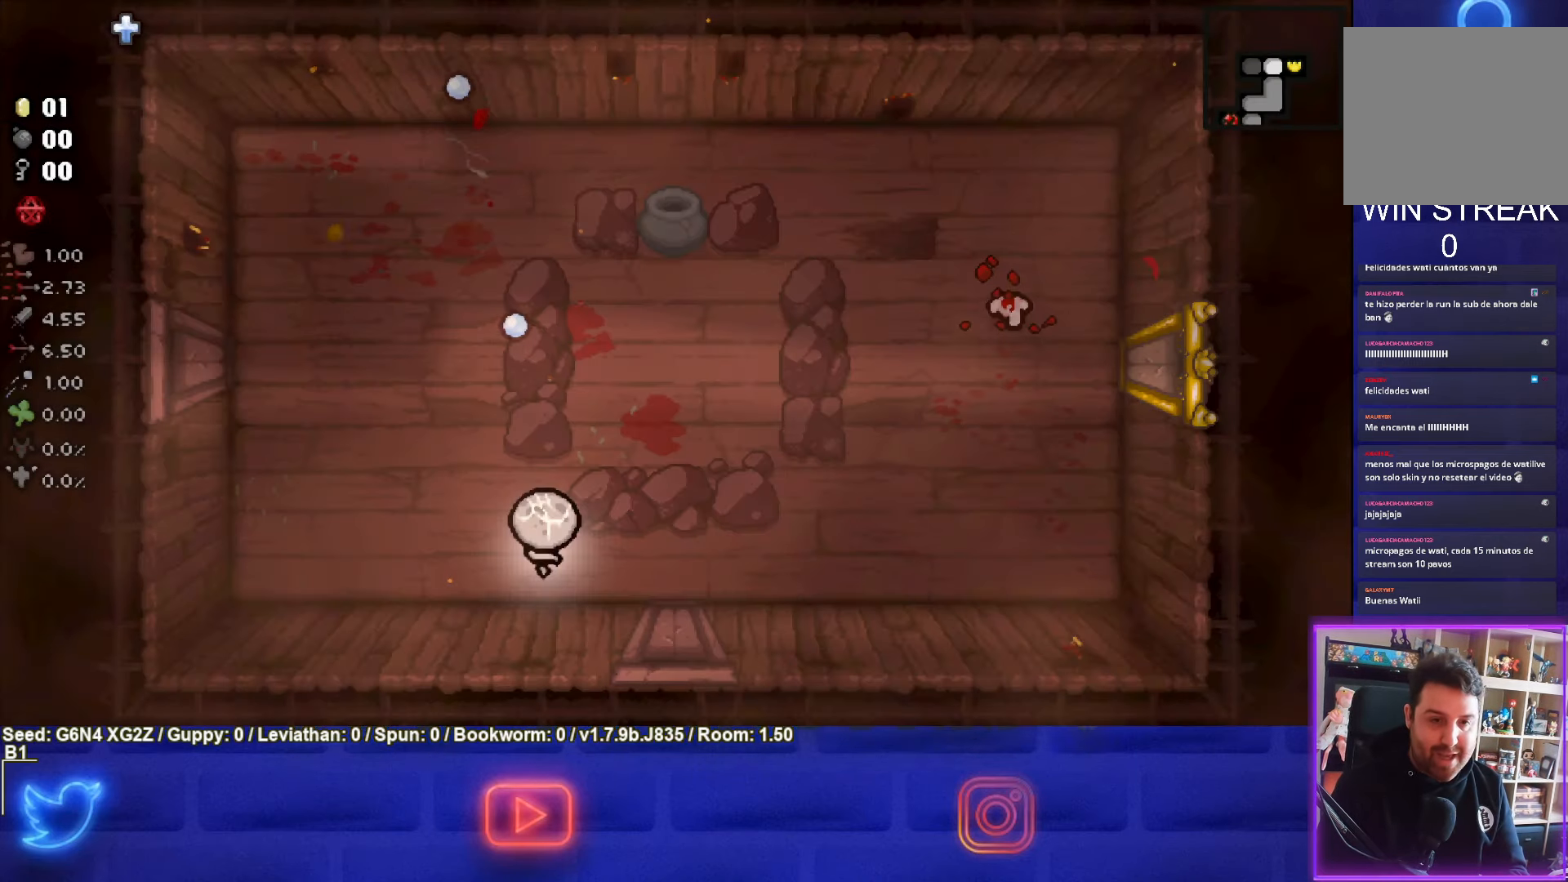
{"buttons": ["CIRCLE"], "left_stick": "up-right", "events": [[17, "left_stick", "up-right"], [500, "CIRCLE", "down"]]}
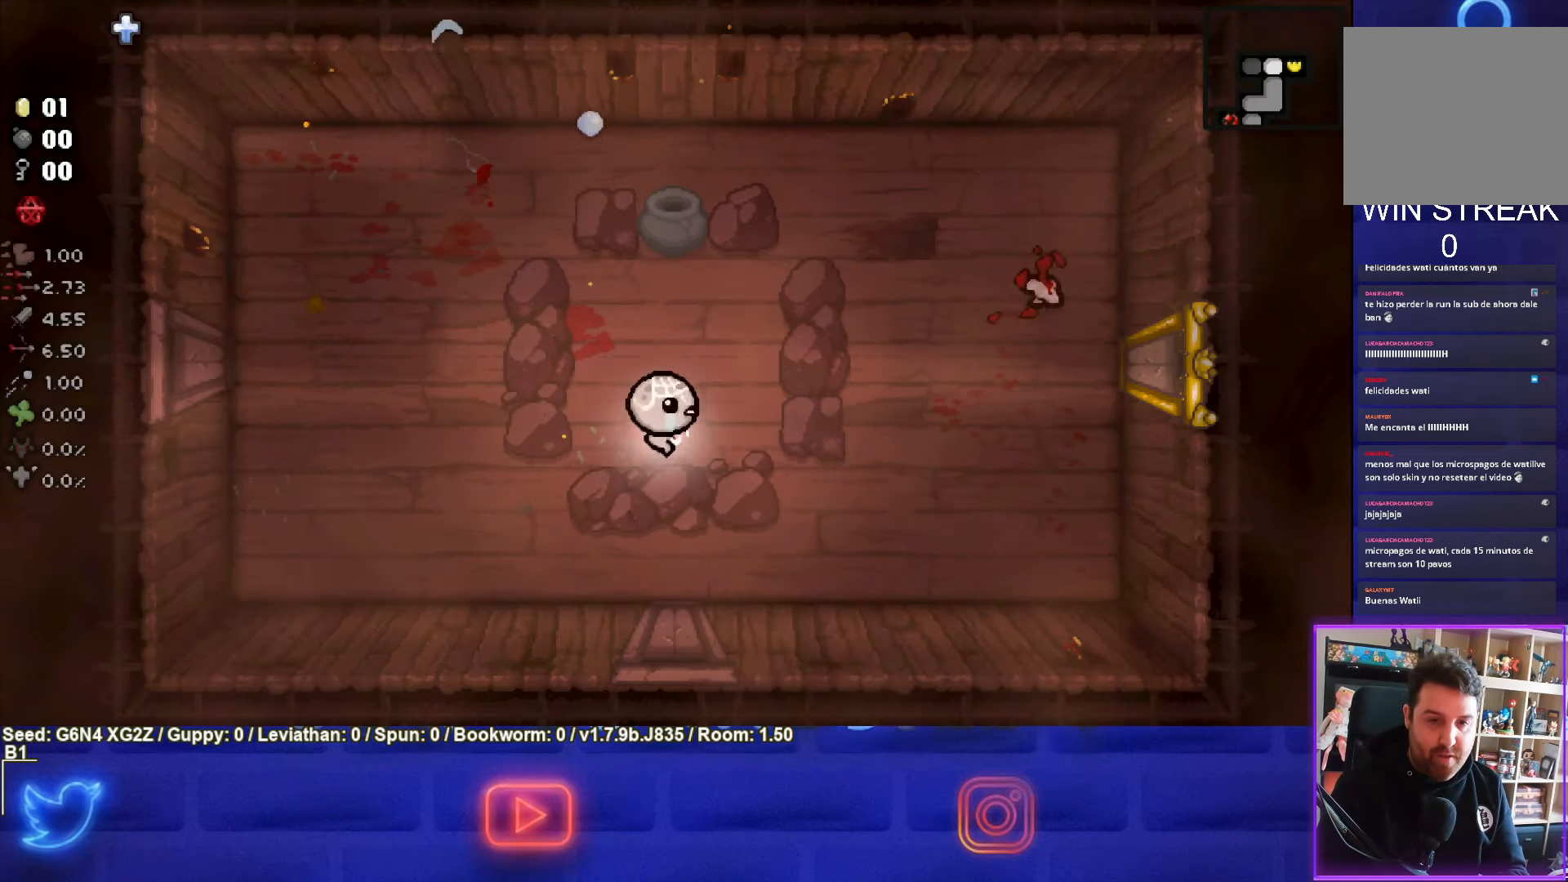
{"buttons": ["CIRCLE"], "left_stick": "up-right", "events": []}
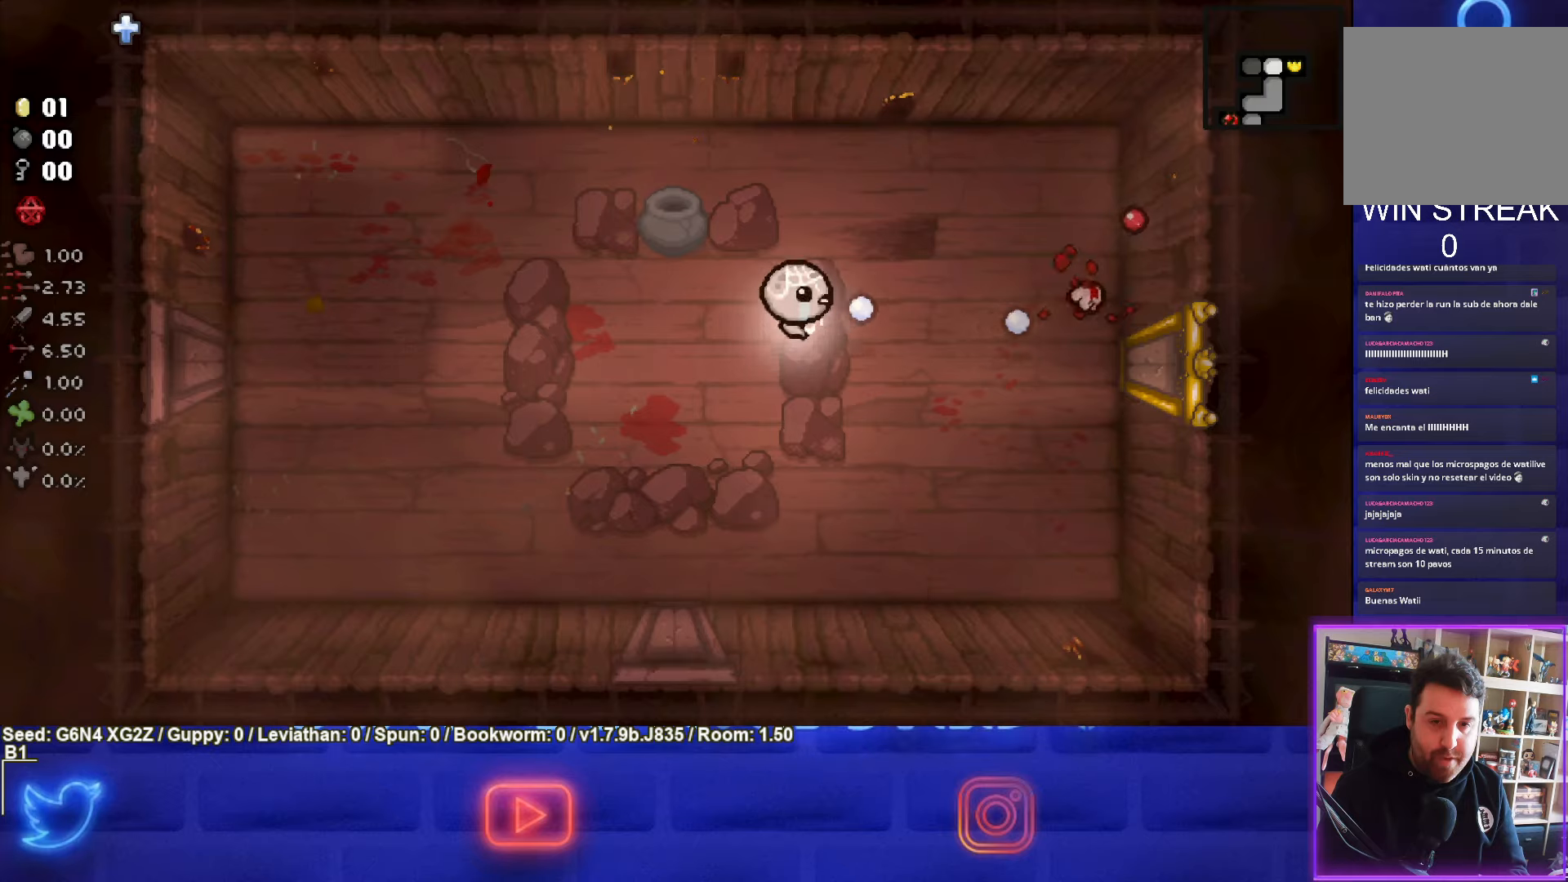
{"buttons": ["CIRCLE"], "left_stick": "left", "events": [[100, "left_stick", "right"], [417, "left_stick", "left"]]}
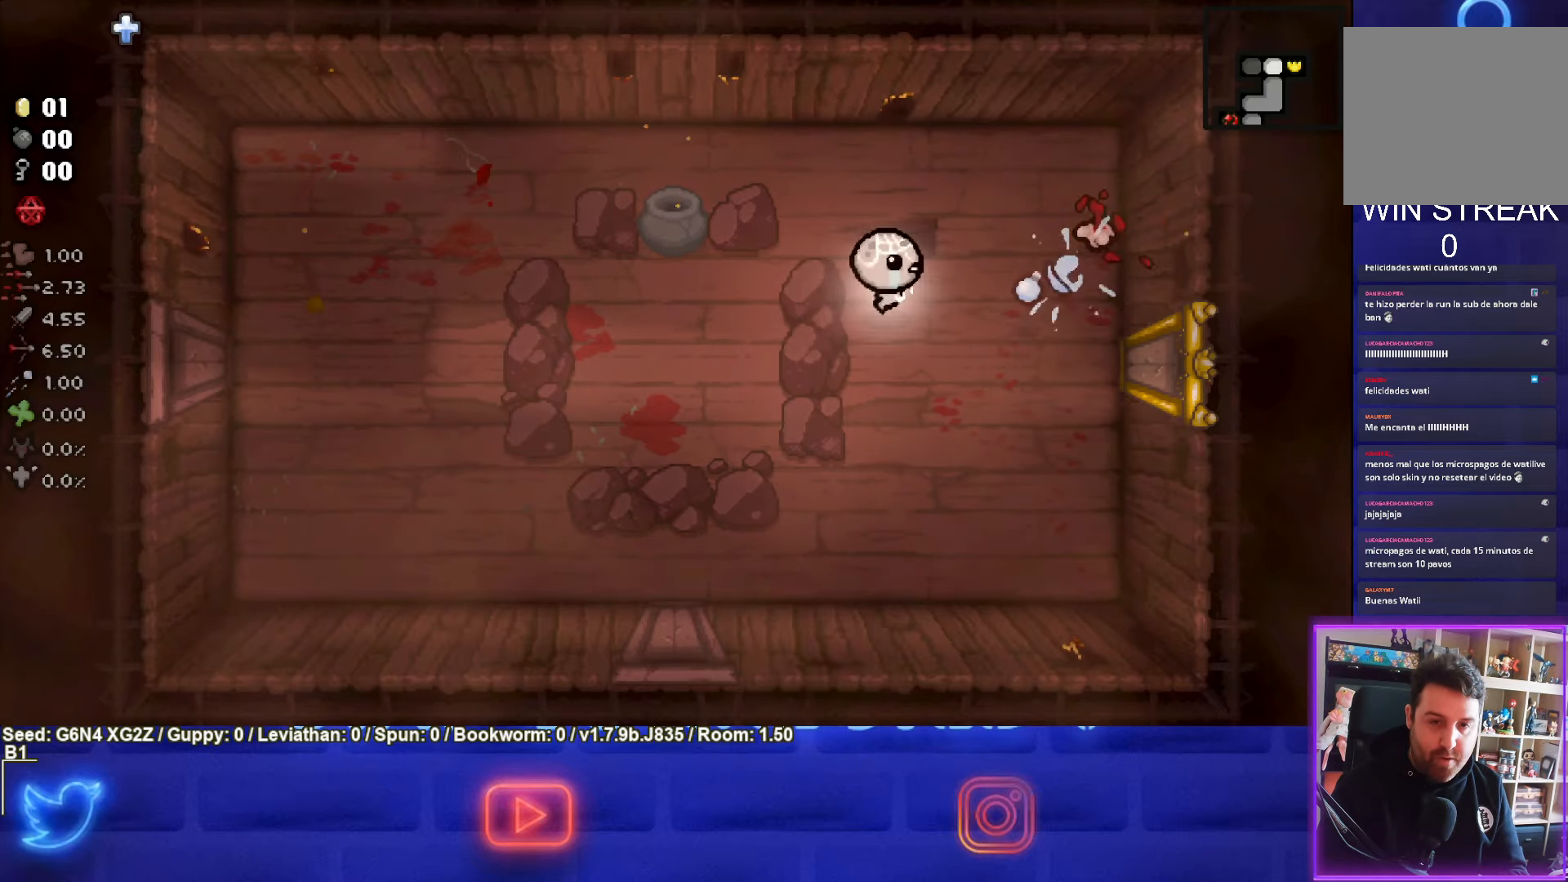
{"buttons": ["CIRCLE"], "left_stick": "up", "events": [[200, "left_stick", "center"], [300, "left_stick", "up-right"], [484, "left_stick", "up"]]}
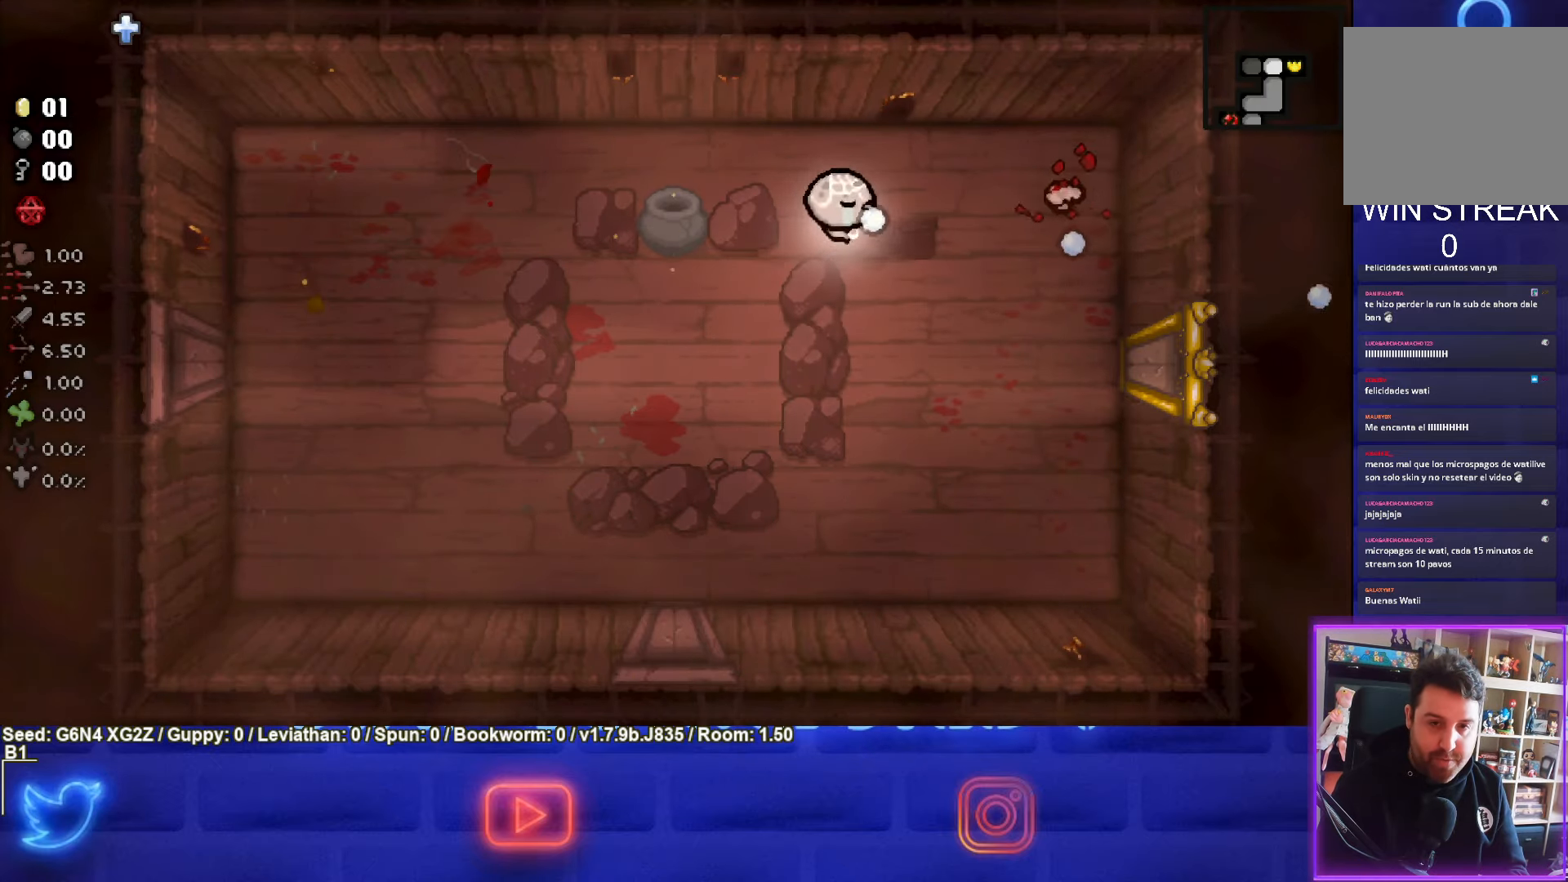
{"buttons": ["CIRCLE"], "left_stick": "up-right", "events": [[167, "left_stick", "center"], [284, "left_stick", "left"], [400, "left_stick", "center"], [484, "left_stick", "up-right"]]}
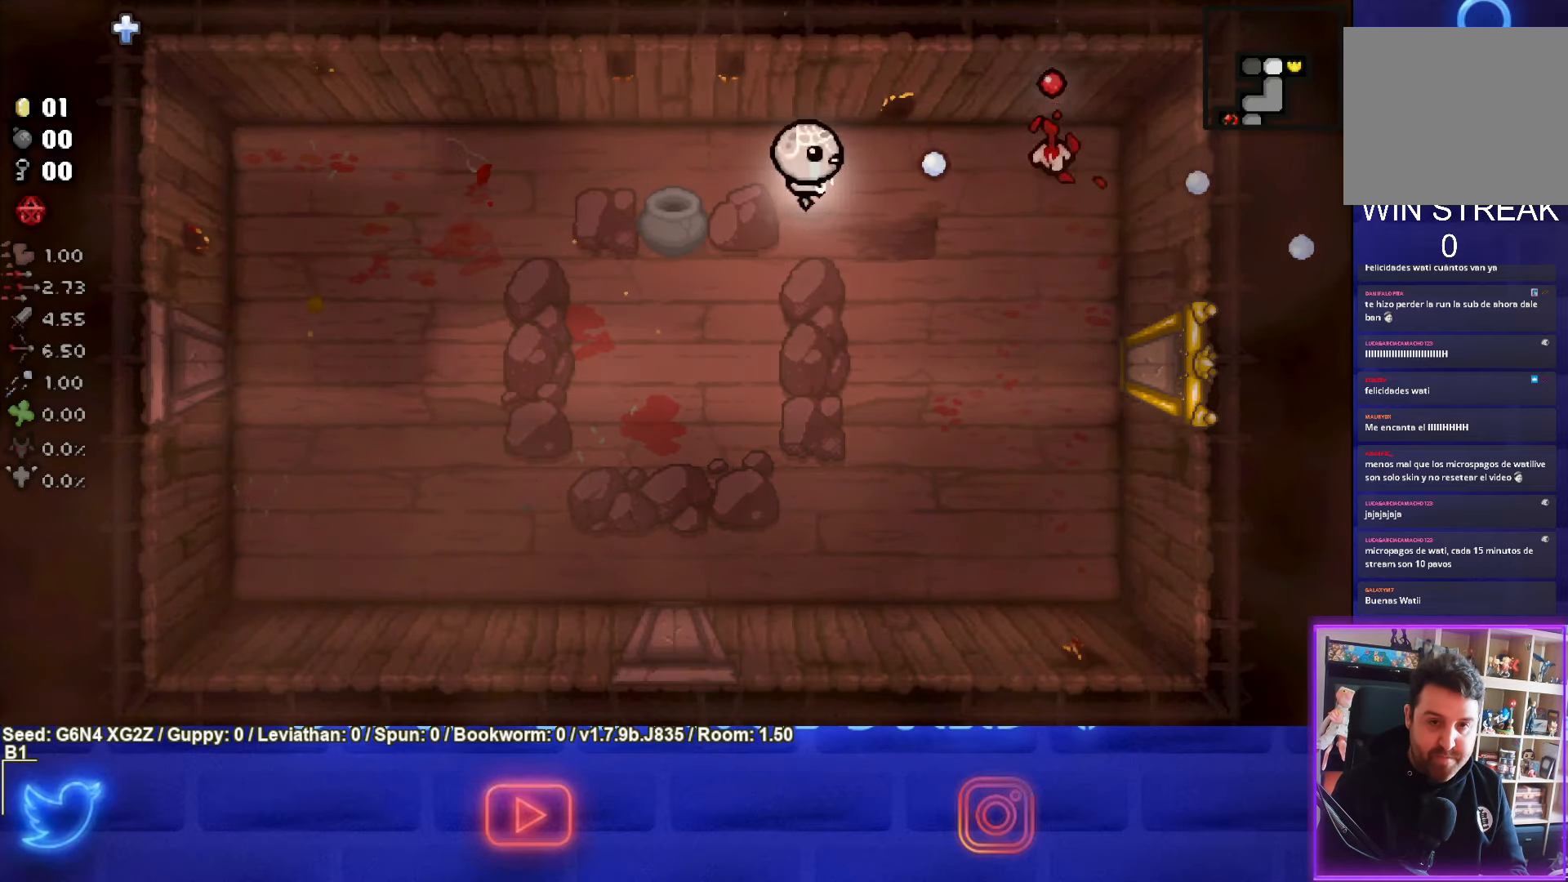
{"buttons": ["CIRCLE"], "left_stick": "center", "events": [[250, "left_stick", "right"], [384, "left_stick", "center"]]}